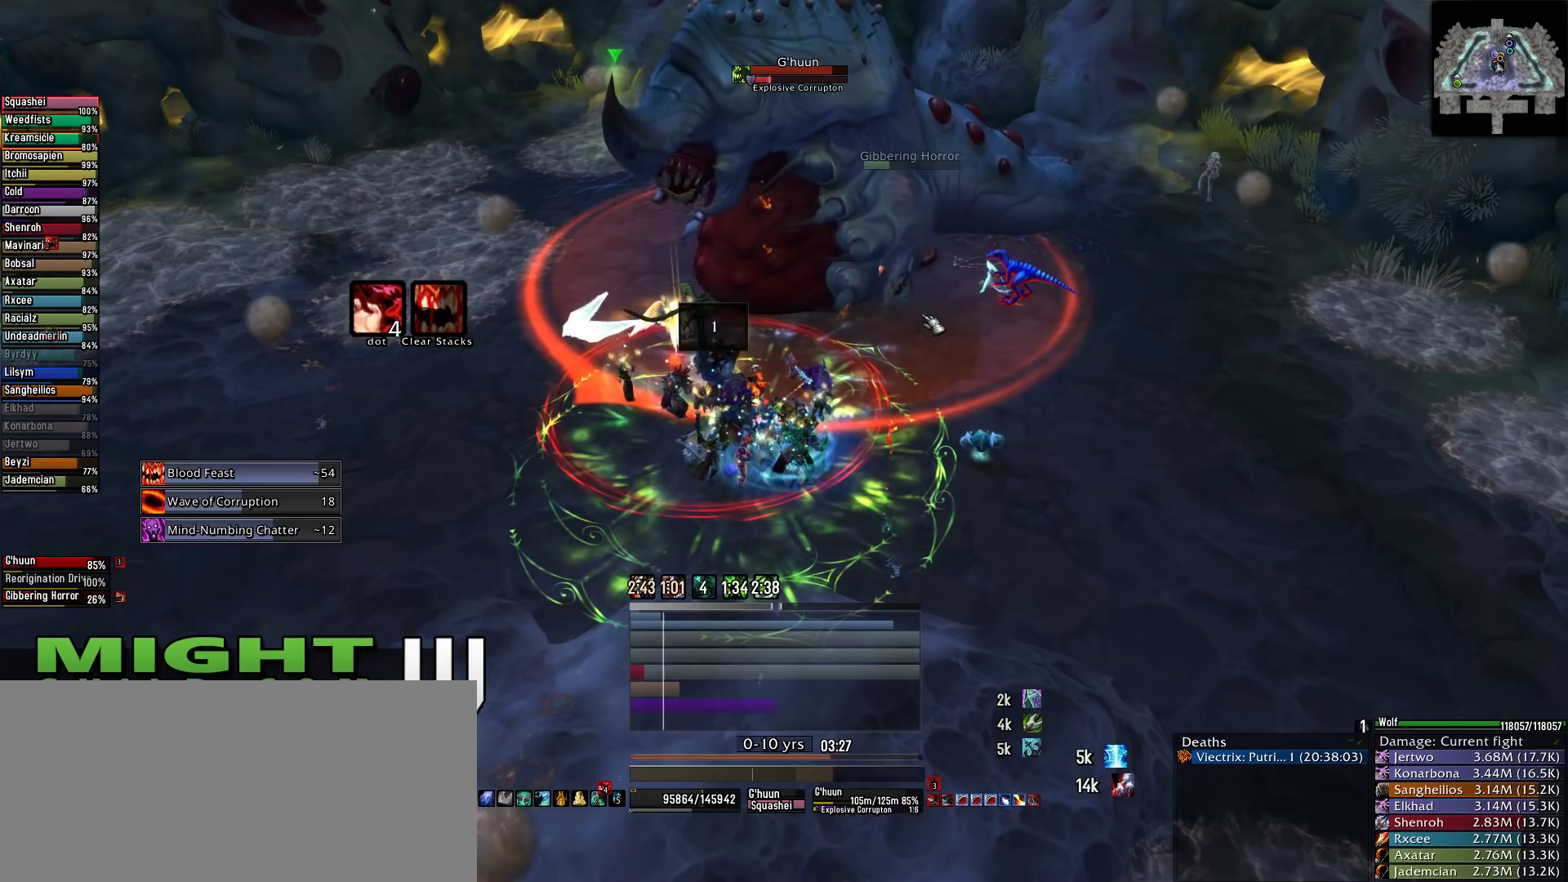
Gameplay with keyboard and mouse; each line is a JSON object with the keys and mouse buttons held at the frame after it. "events" lists presses ("down") and releases ("up") of "1", "2", "3", "4", "5", "a", "alt", "c", "caps_lock", "ctrl", "d", "e", "f", "g", "q", "r", "s", "shift", "space", "t", "tab", "v", "w", "x", "z", "mouse_left", "mouse_wheel" and "mouse_right" between this image and that frame as [ms after this image, input, new state], when the widget could be followed in between. "mouse_left", "mouse_wheel", "mouse_right" = the "left", "wheel", "right" buttons of the "mouse" list. No other keys are recorded. "wheel" means that the mouse wheel is clicked or scrolled. Not read: mouse_move.
{"keys": [], "mouse": [], "events": [[89, "2", "up"], [178, "2", "down"], [311, "2", "up"], [422, "2", "down"], [511, "2", "up"]]}
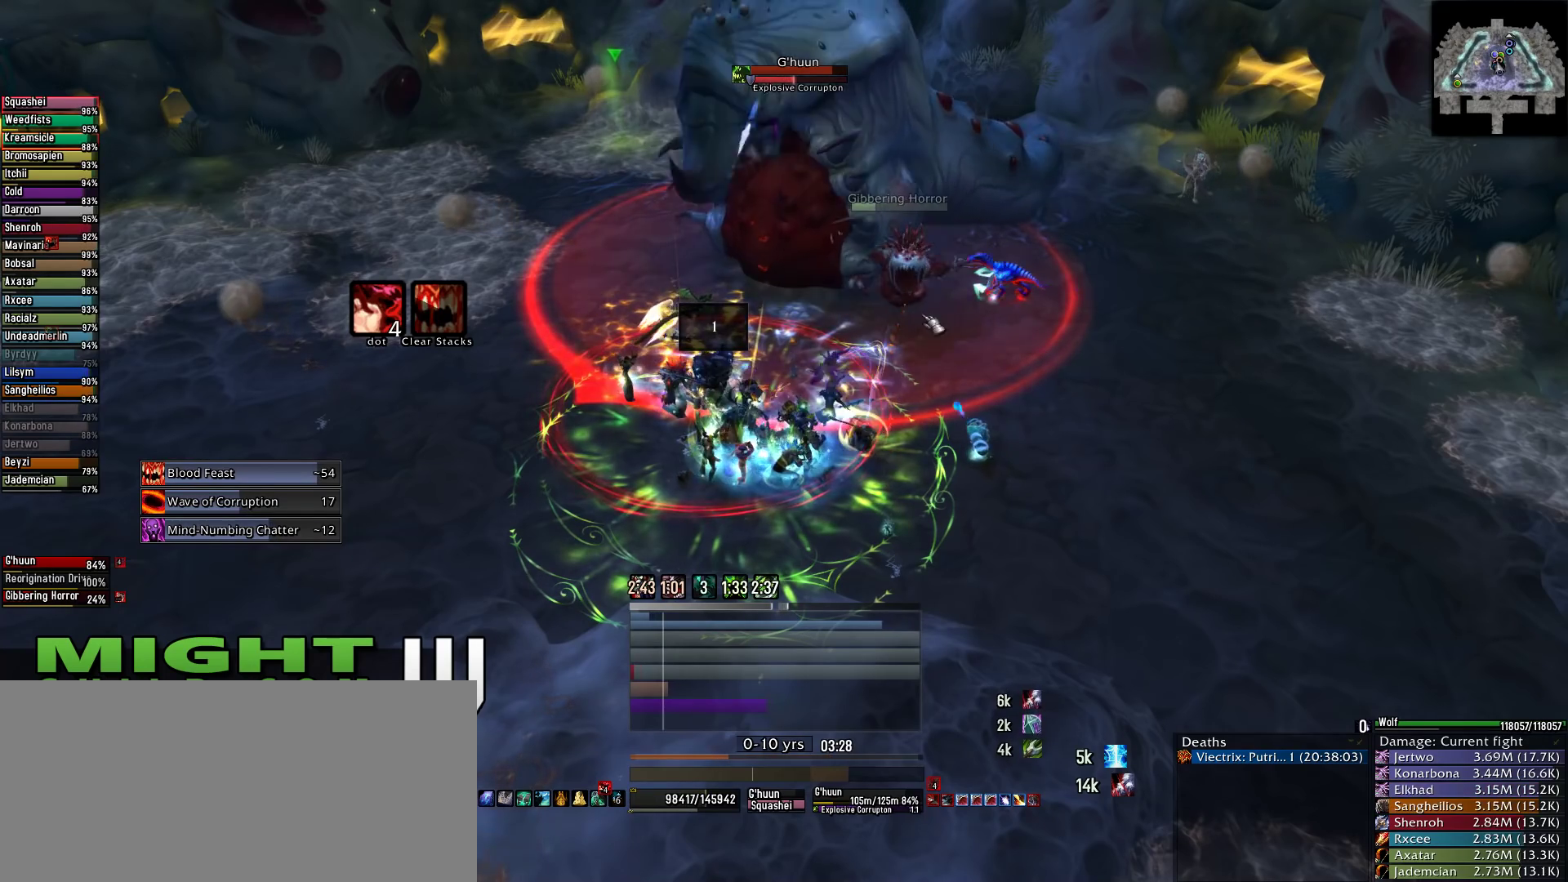
{"keys": [], "mouse": ["right"], "events": [[133, "2", "down"], [222, "2", "up"], [289, "mouse_right", "down"], [333, "2", "down"], [467, "2", "up"]]}
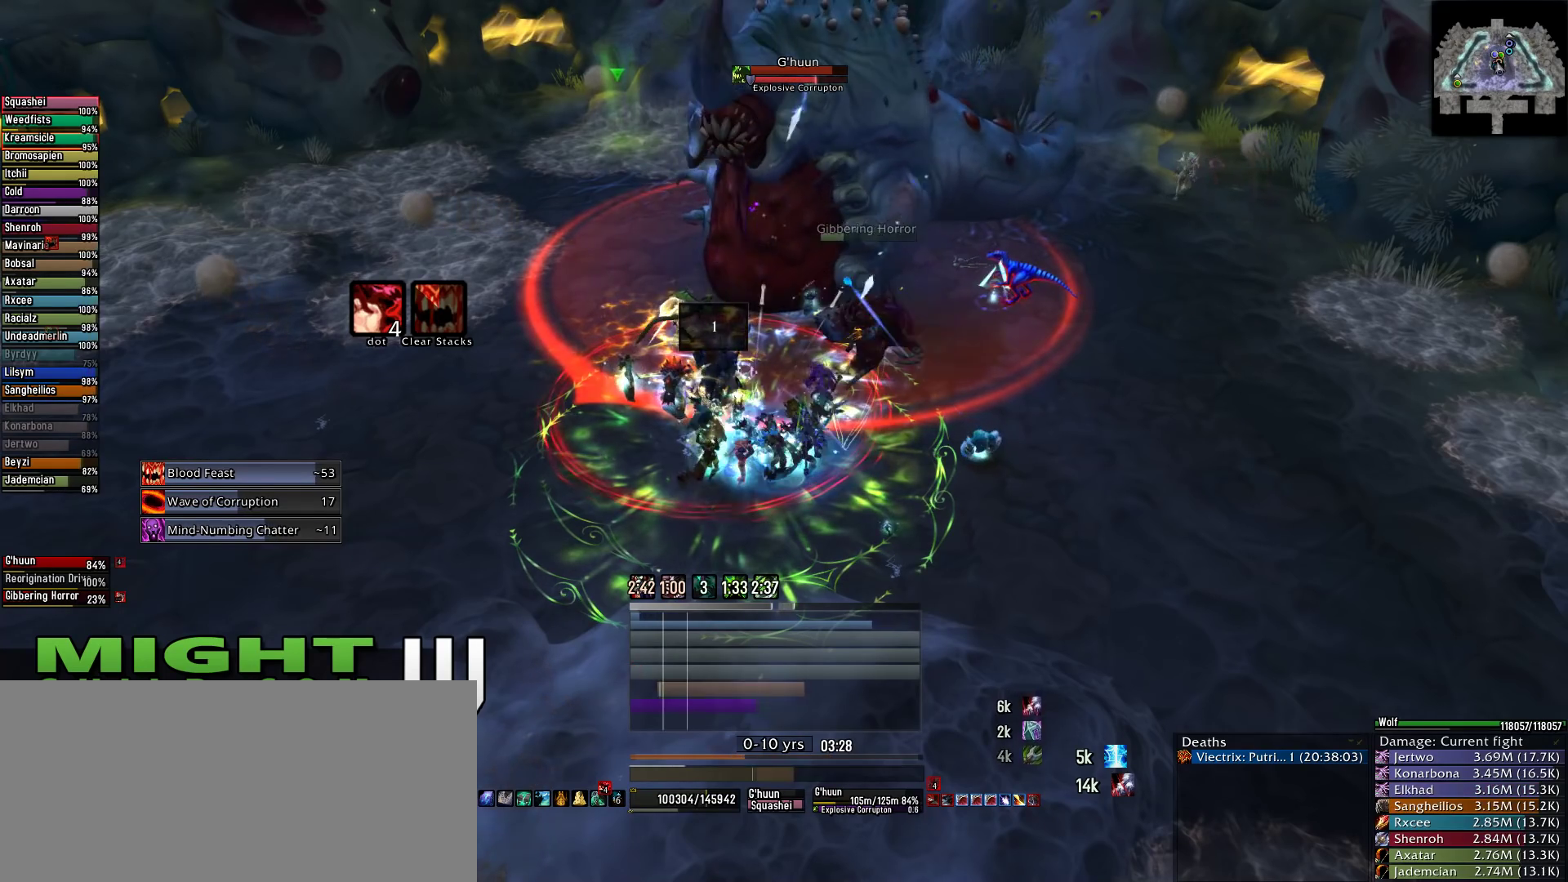
{"keys": [], "mouse": ["right"], "events": []}
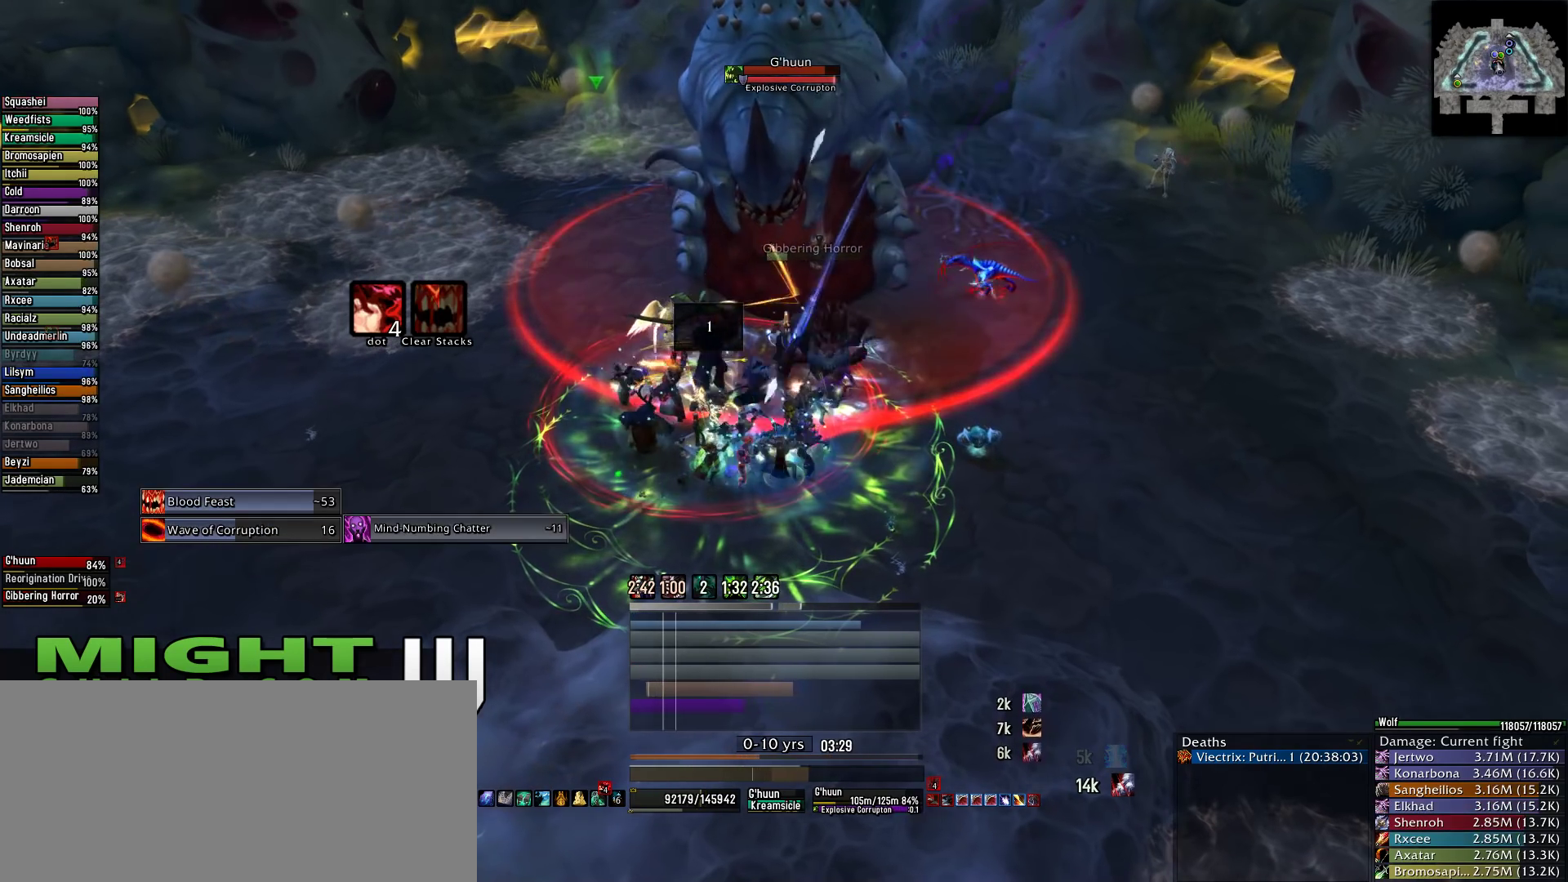
{"keys": [], "mouse": ["right"], "events": []}
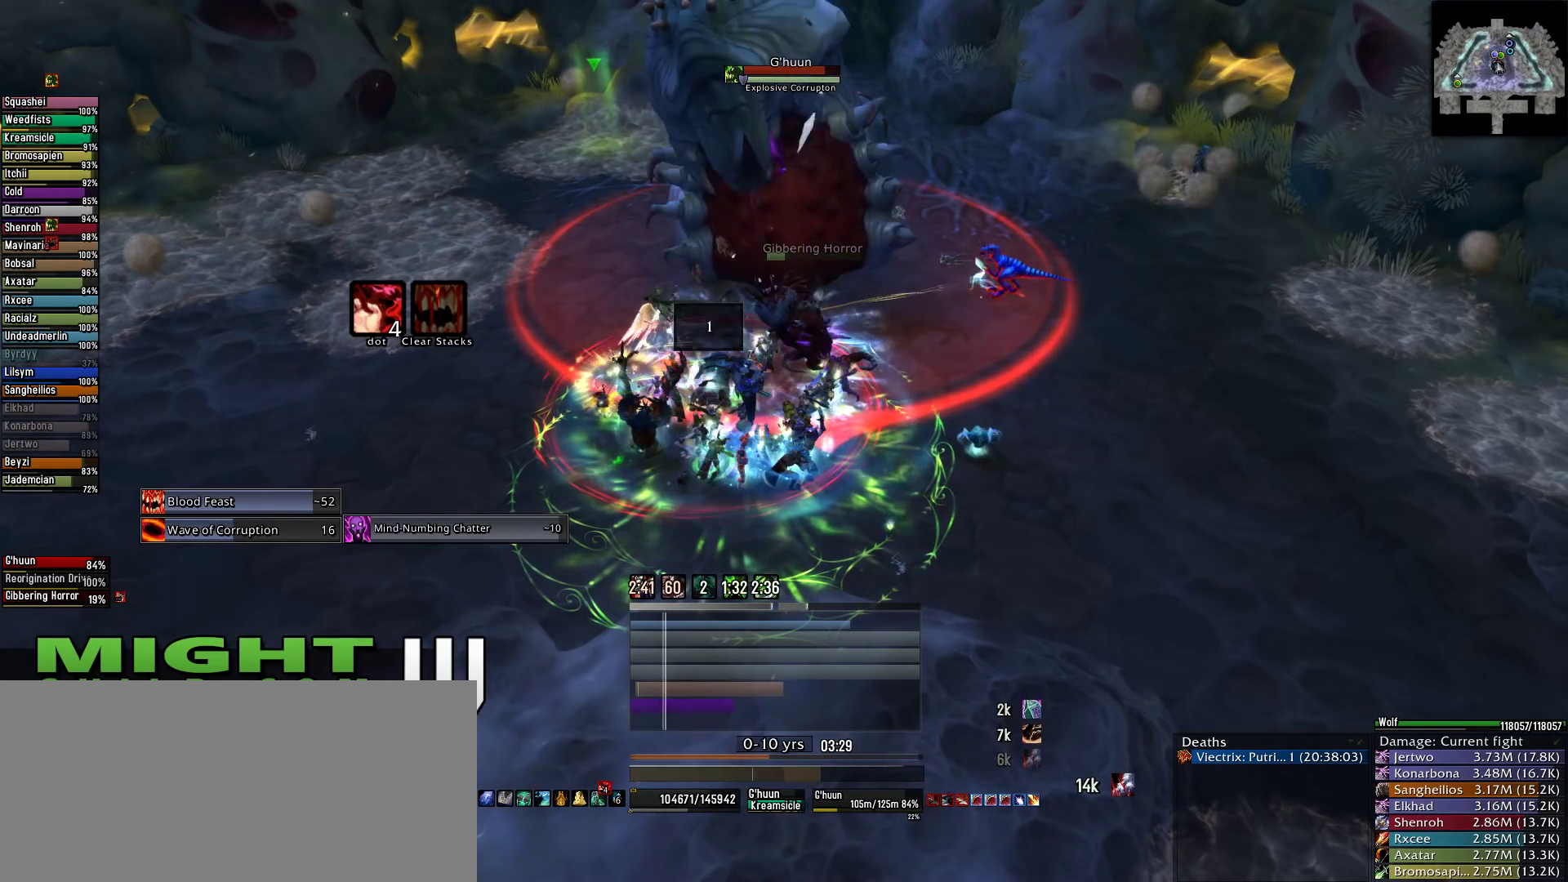
{"keys": [], "mouse": ["right"], "events": []}
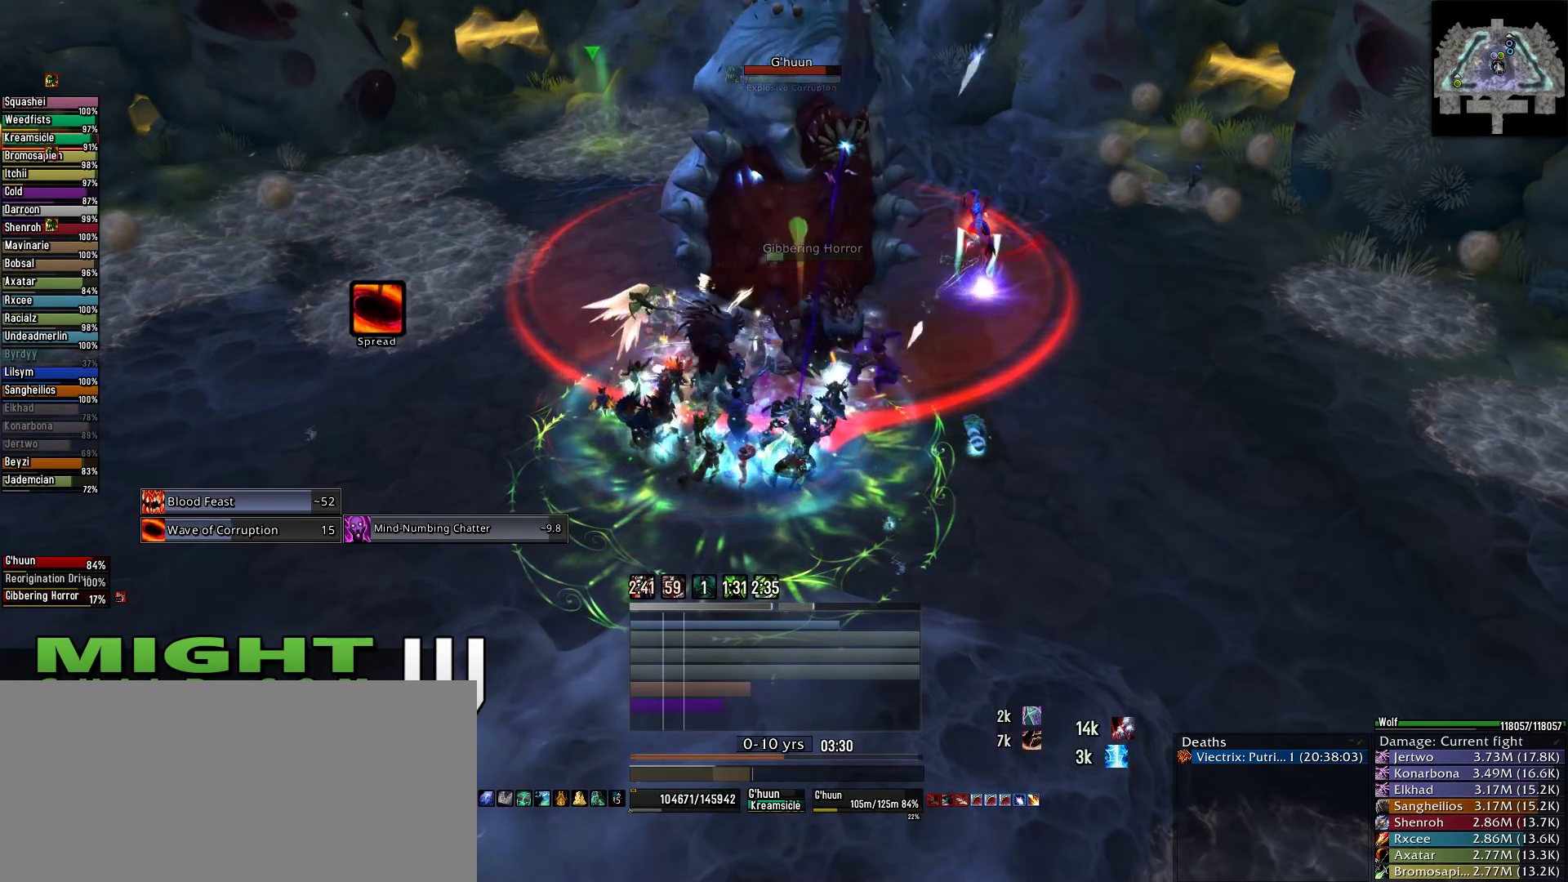
{"keys": ["e"], "mouse": ["right"], "events": [[333, "e", "down"]]}
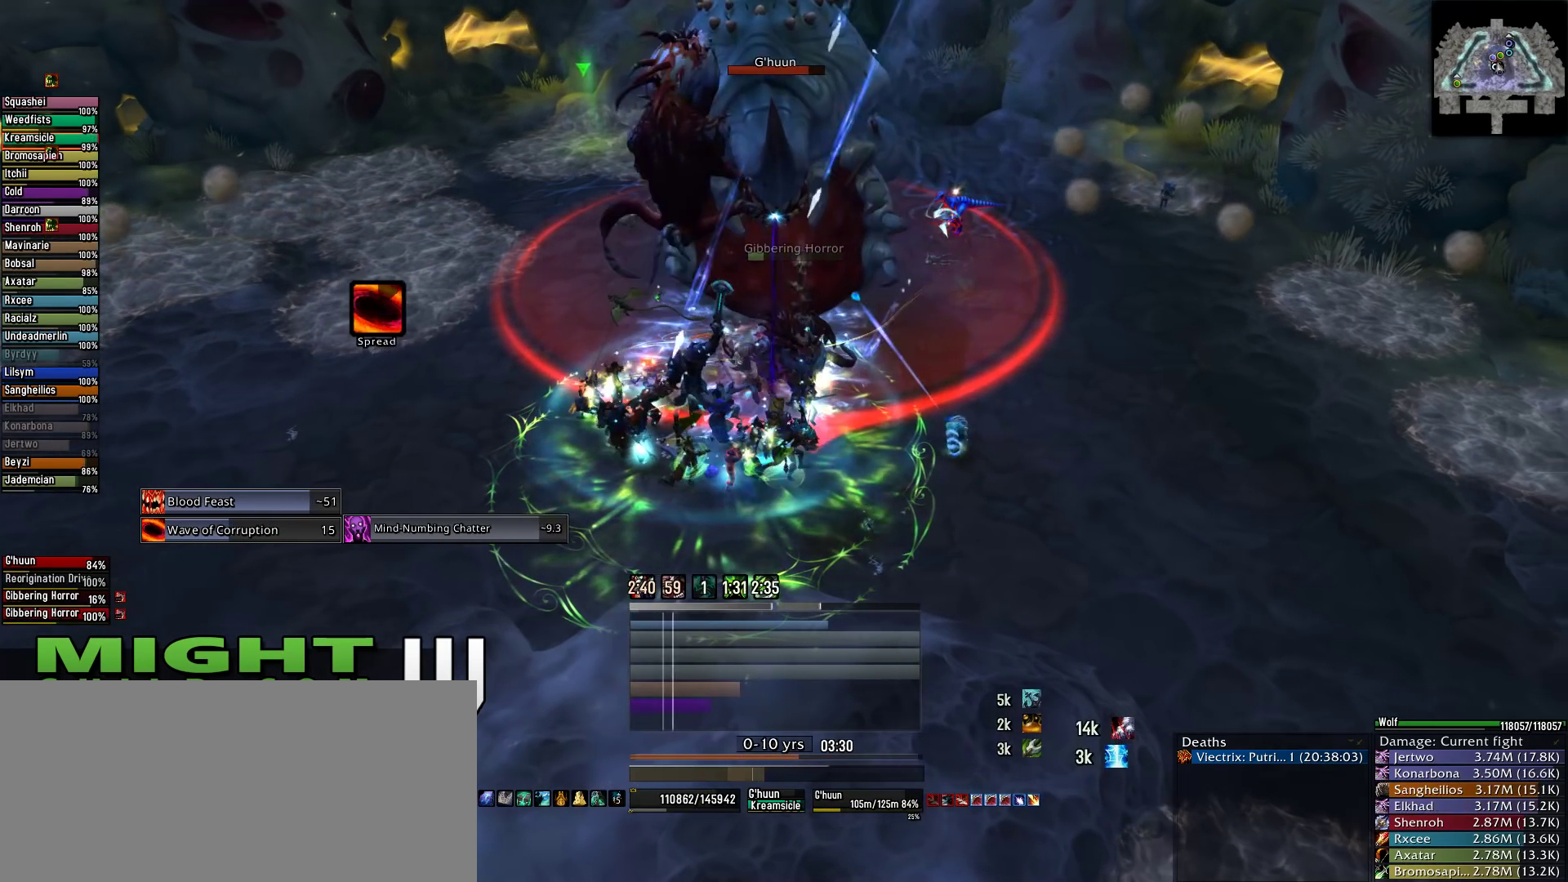
{"keys": [], "mouse": ["right"], "events": [[178, "space", "down"], [311, "e", "up"], [422, "space", "up"]]}
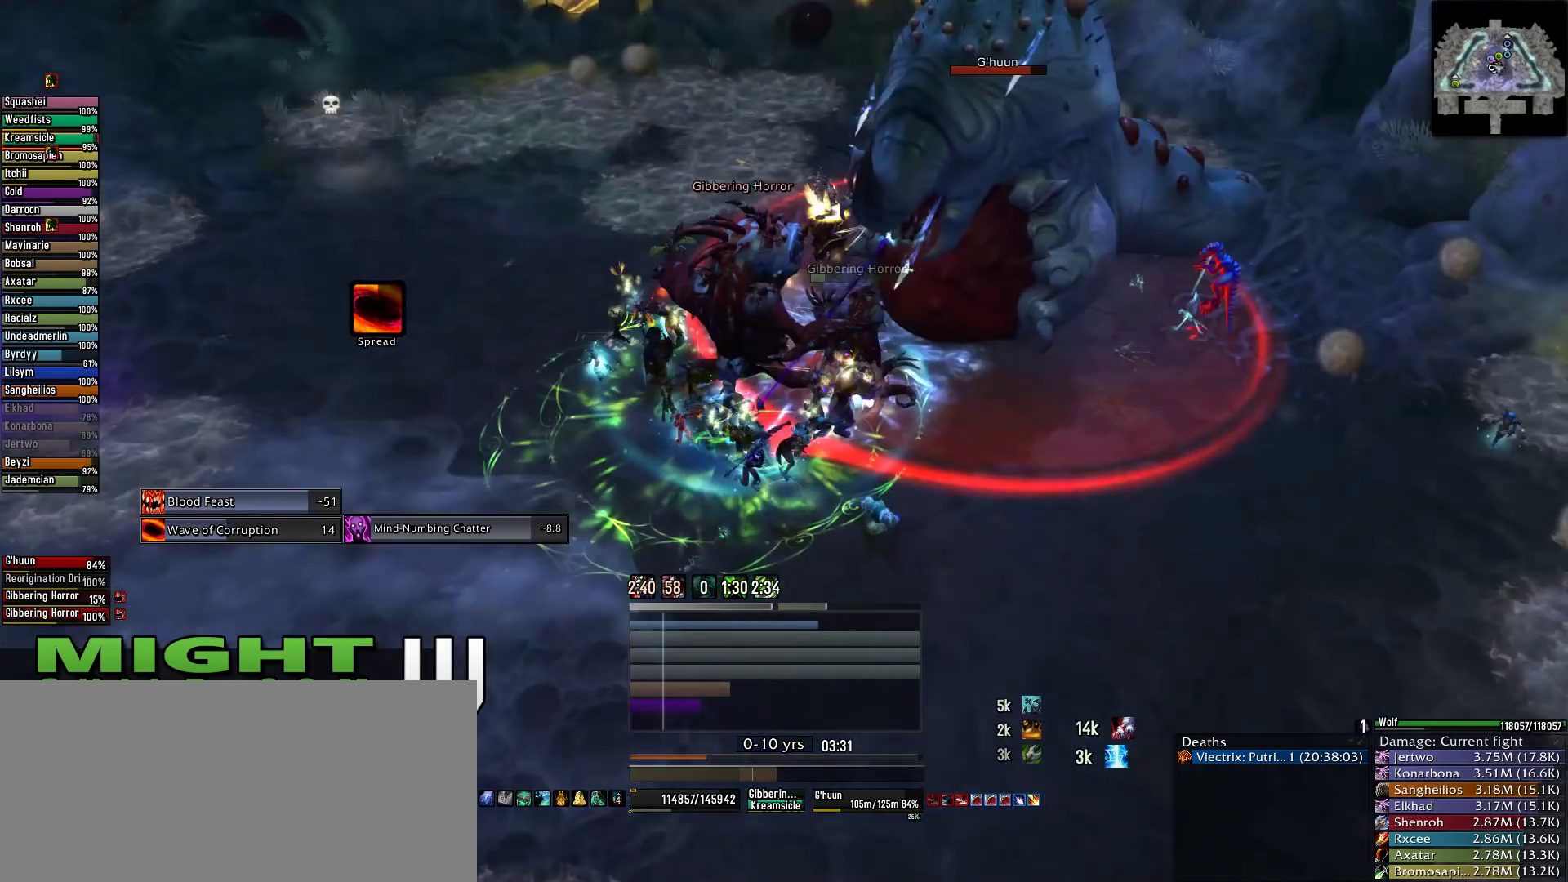
{"keys": [], "mouse": ["right"], "events": []}
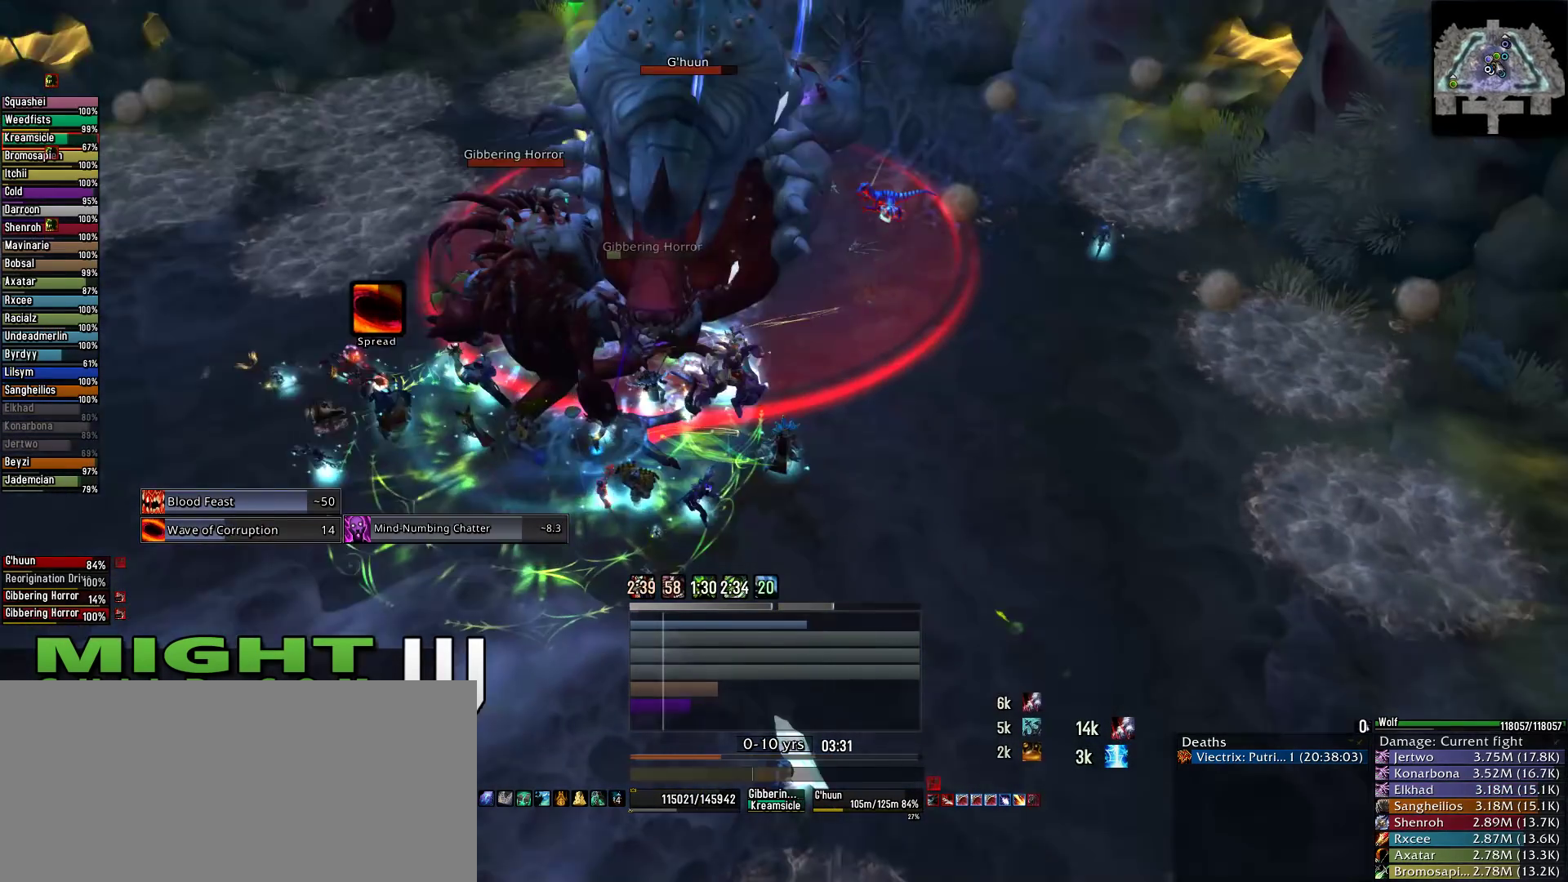
{"keys": [], "mouse": ["right"], "events": [[22, "3", "down"], [111, "3", "up"], [267, "3", "down"], [311, "3", "up"]]}
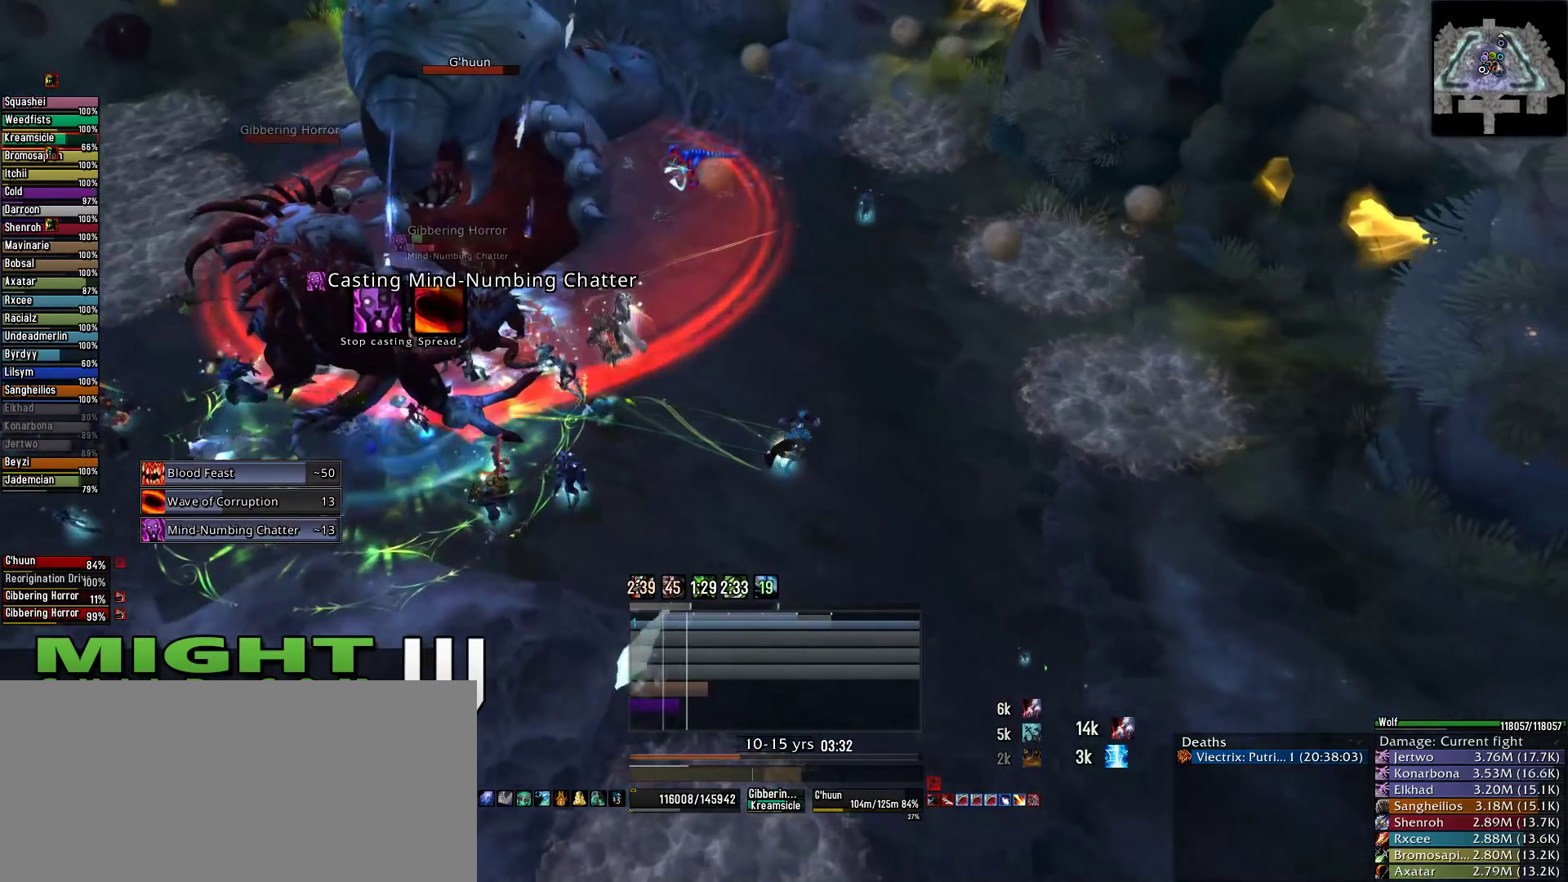
{"keys": ["e"], "mouse": ["left", "right"], "events": [[133, "e", "down"], [267, "mouse_left", "down"]]}
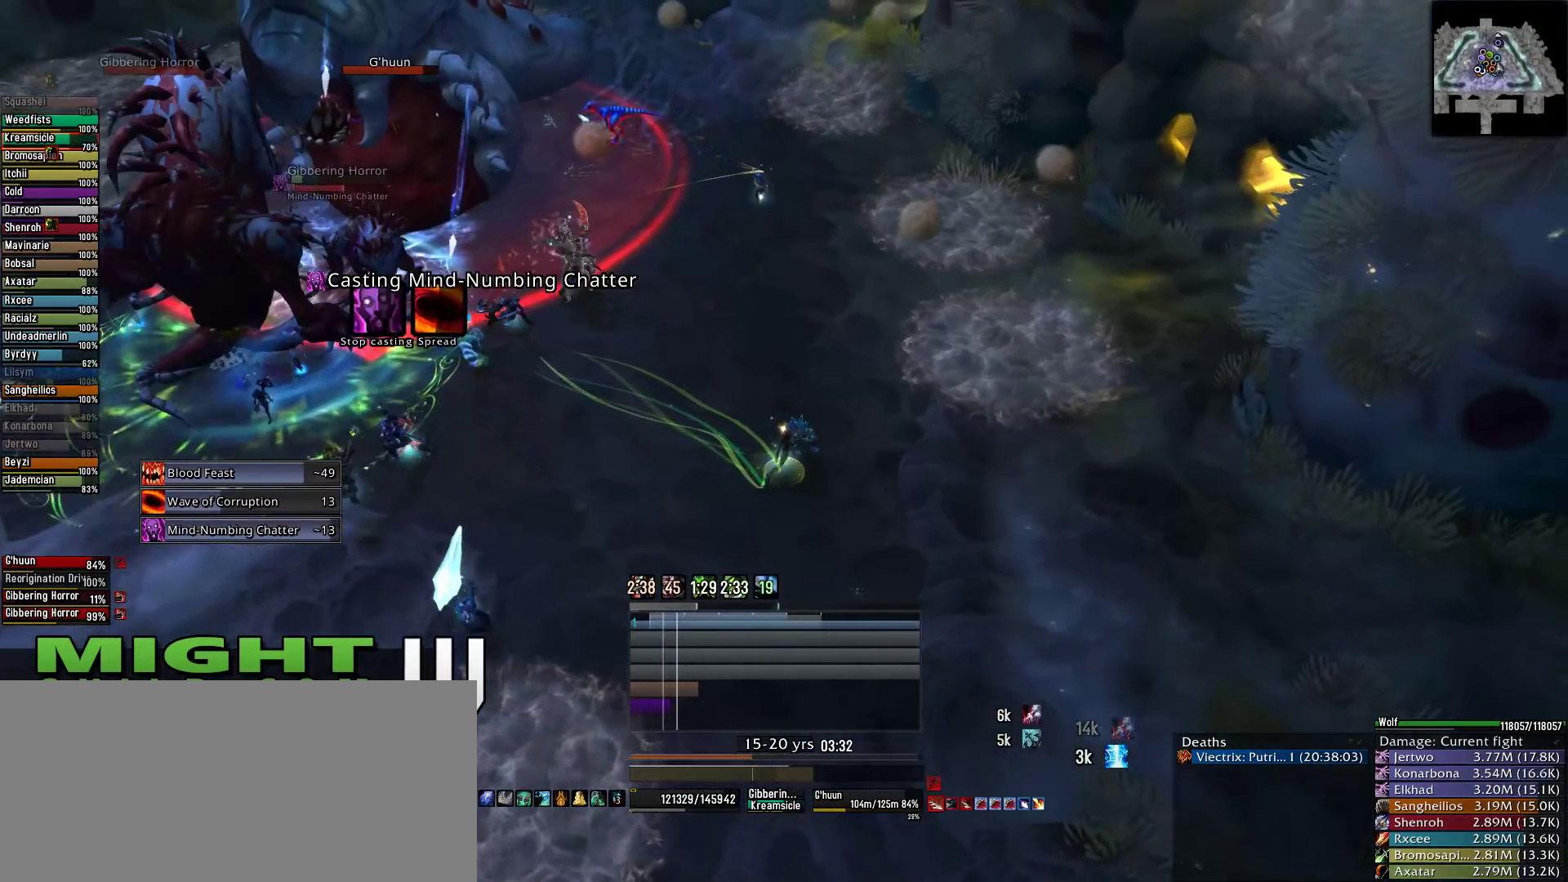
{"keys": ["4"], "mouse": ["right"], "events": [[244, "e", "up"], [333, "mouse_left", "up"], [422, "4", "down"]]}
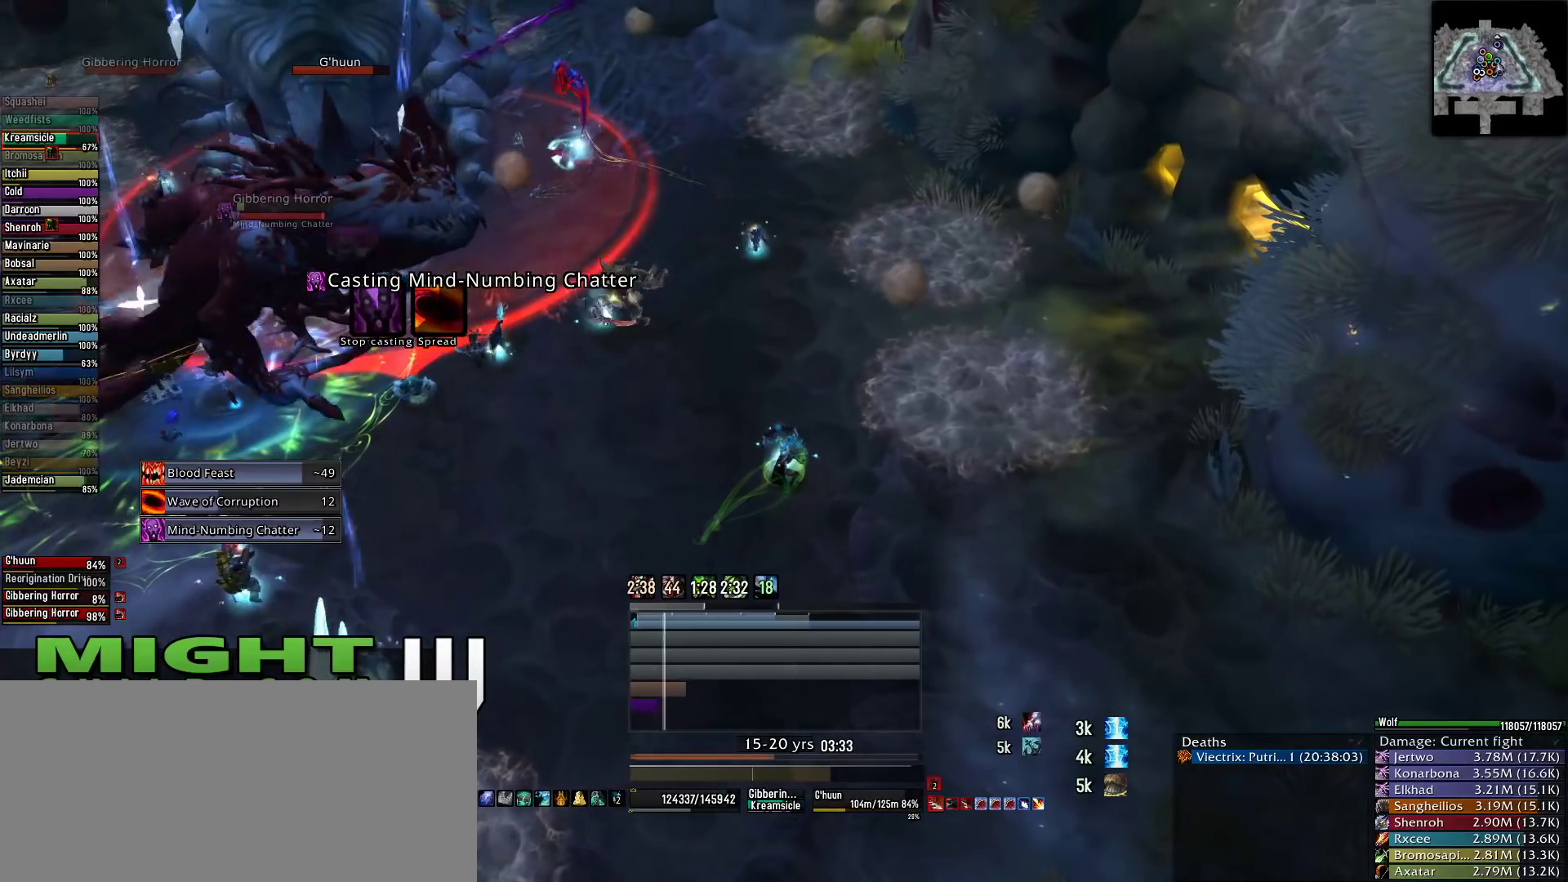
{"keys": [], "mouse": ["right"], "events": [[22, "4", "up"]]}
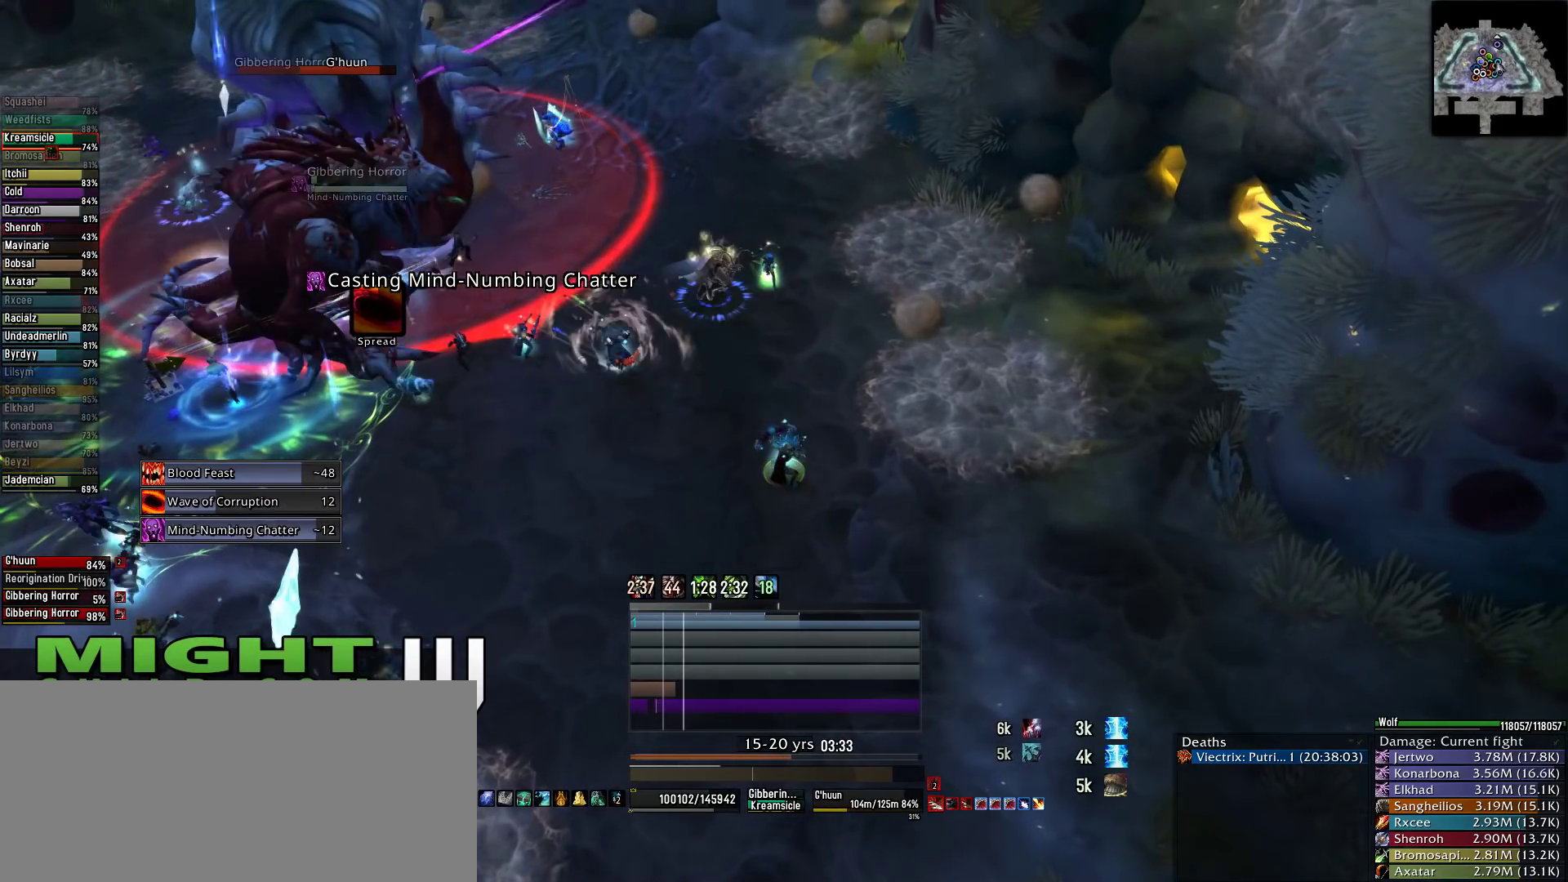
{"keys": ["2"], "mouse": ["right"], "events": [[178, "2", "down"], [311, "2", "up"], [467, "2", "down"]]}
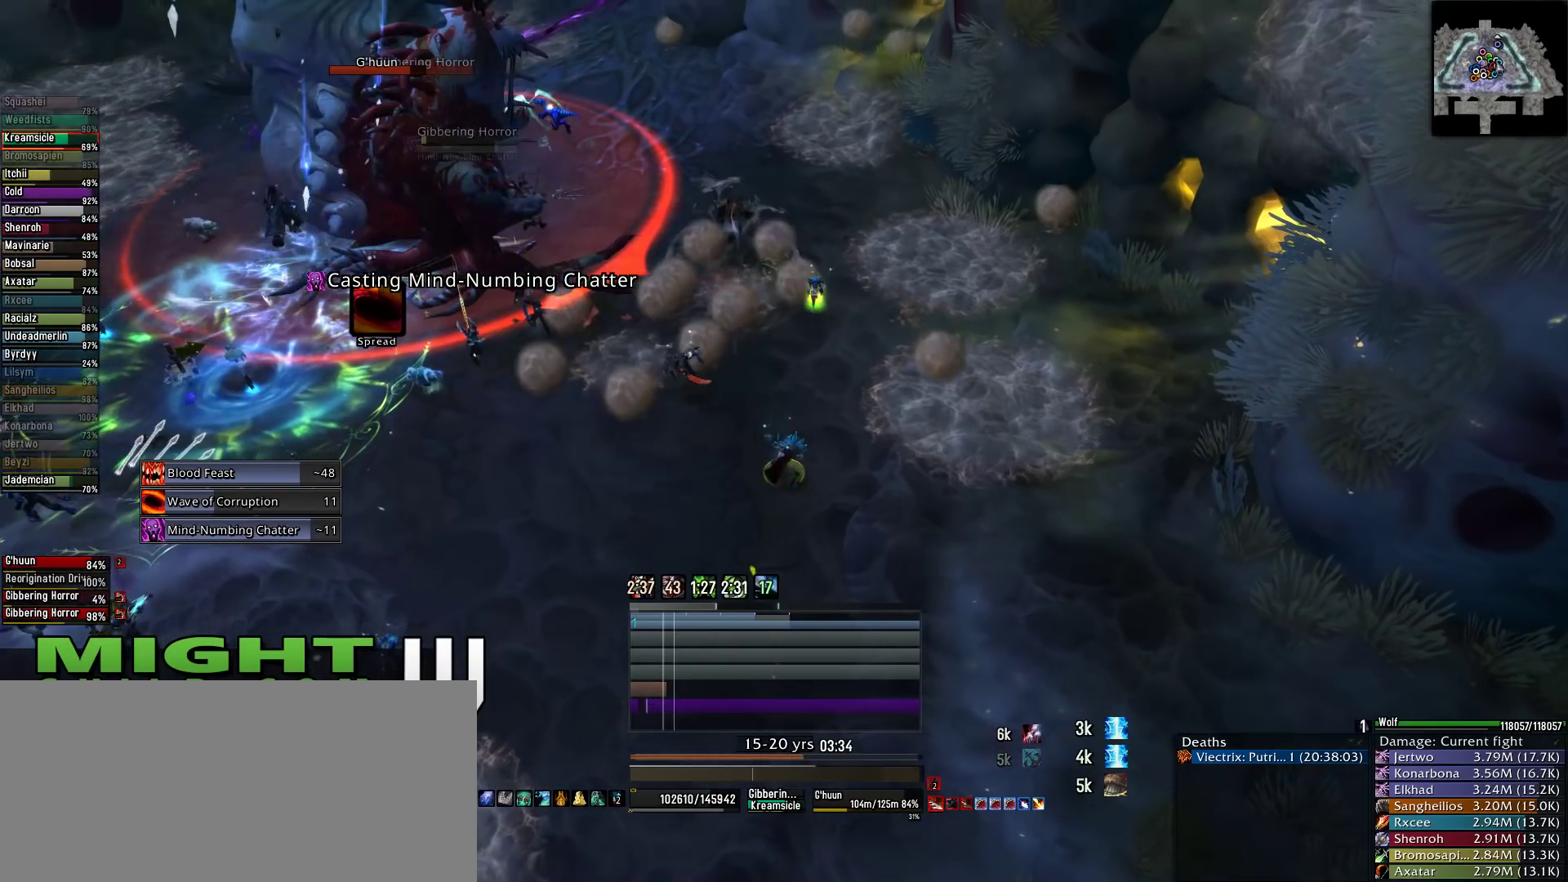
{"keys": ["2"], "mouse": ["right"], "events": [[45, "2", "up"], [133, "2", "down"], [222, "2", "up"], [378, "2", "down"]]}
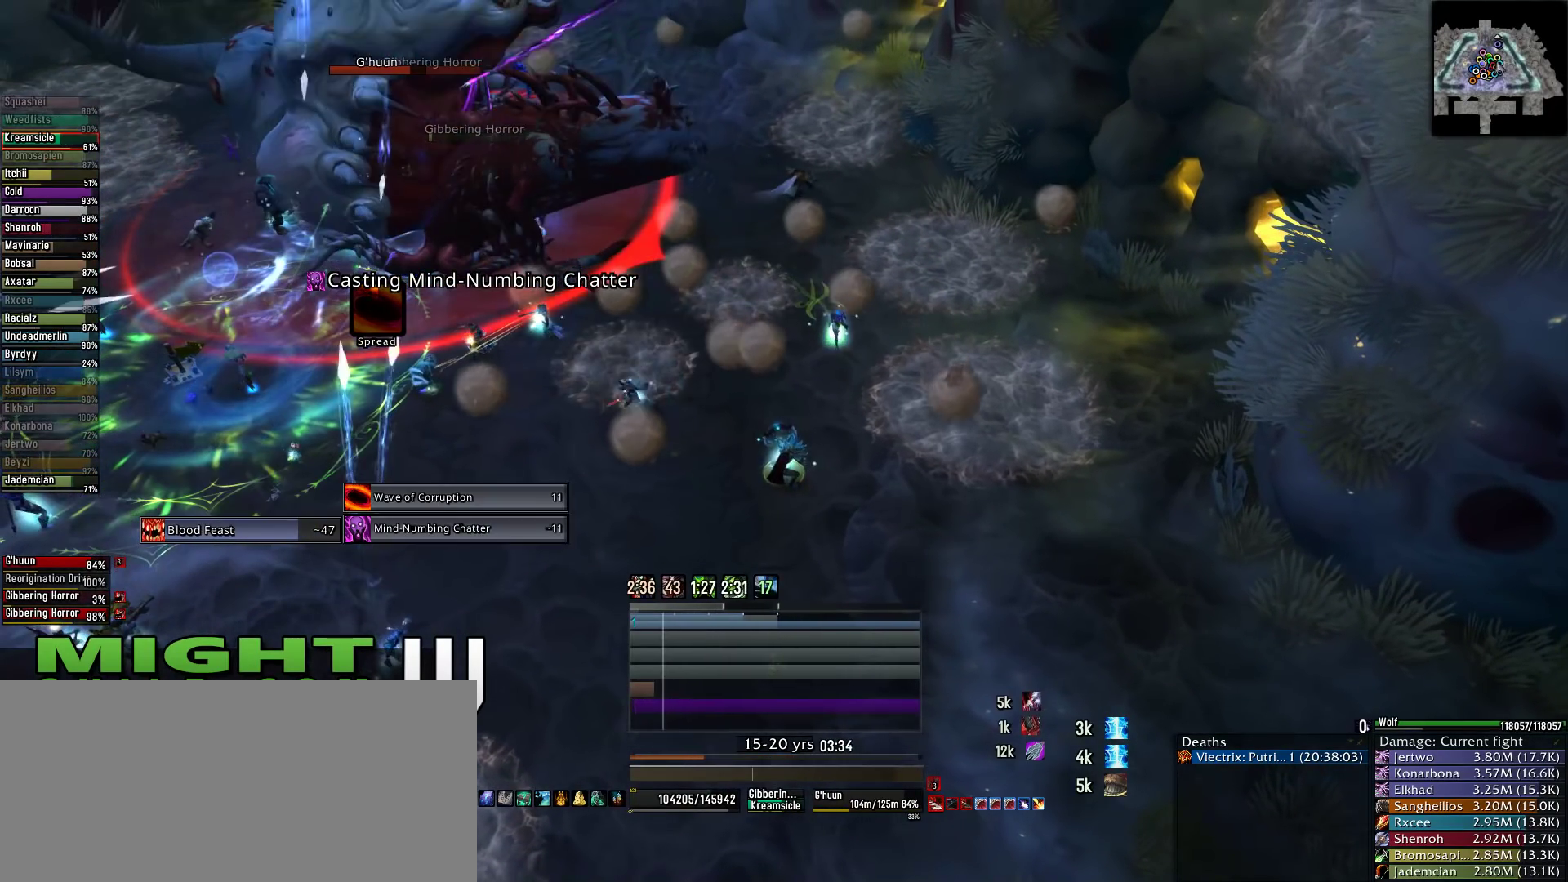
{"keys": [], "mouse": ["right"], "events": [[22, "2", "up"]]}
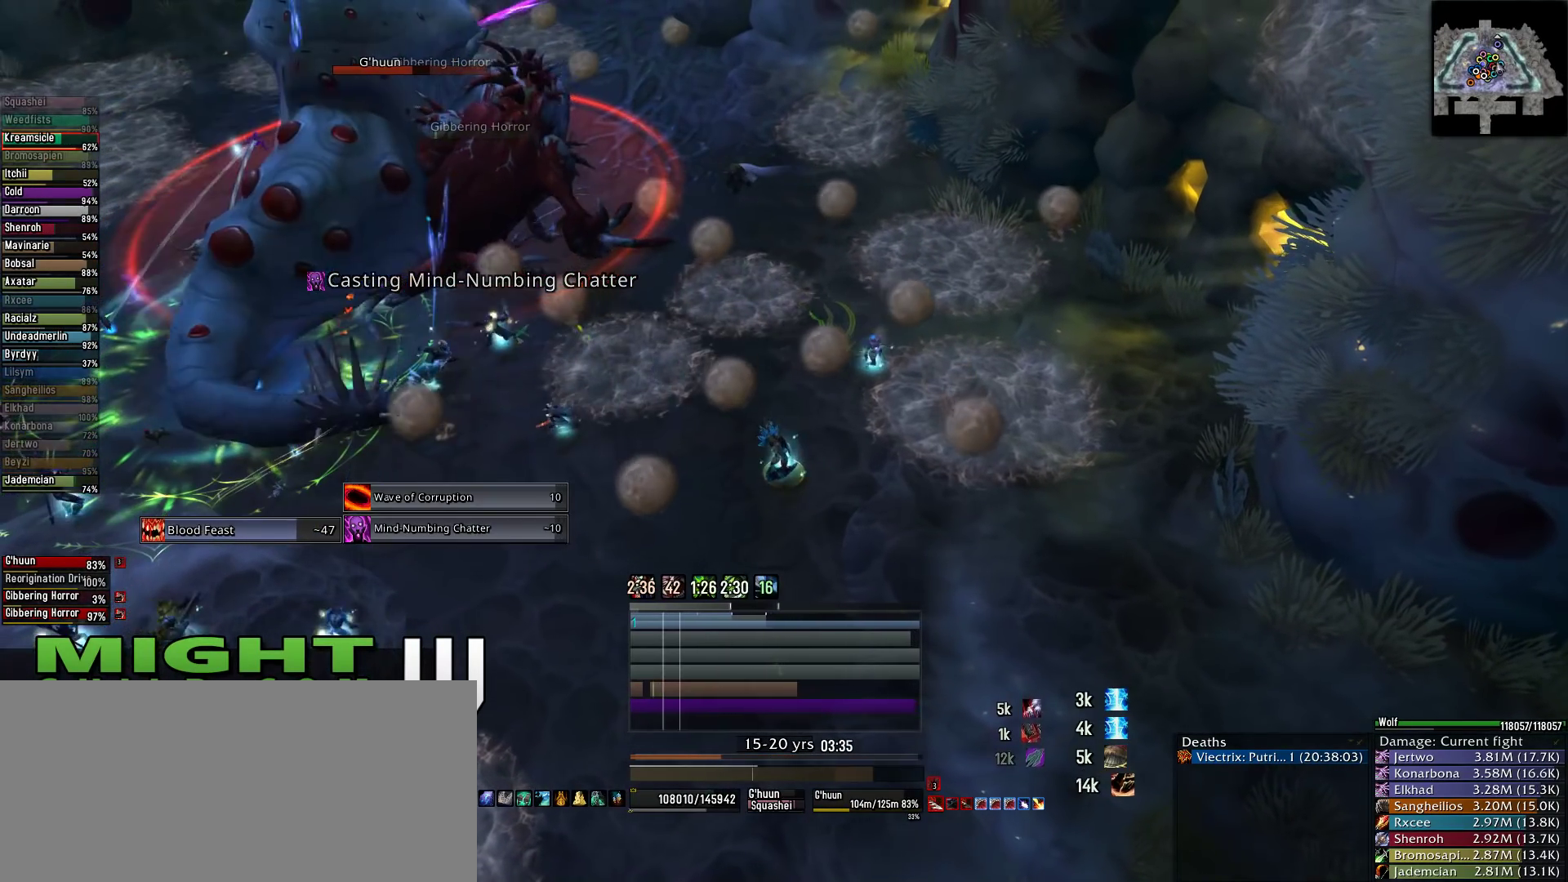
{"keys": [], "mouse": ["right"], "events": [[67, "e", "down"], [267, "e", "up"]]}
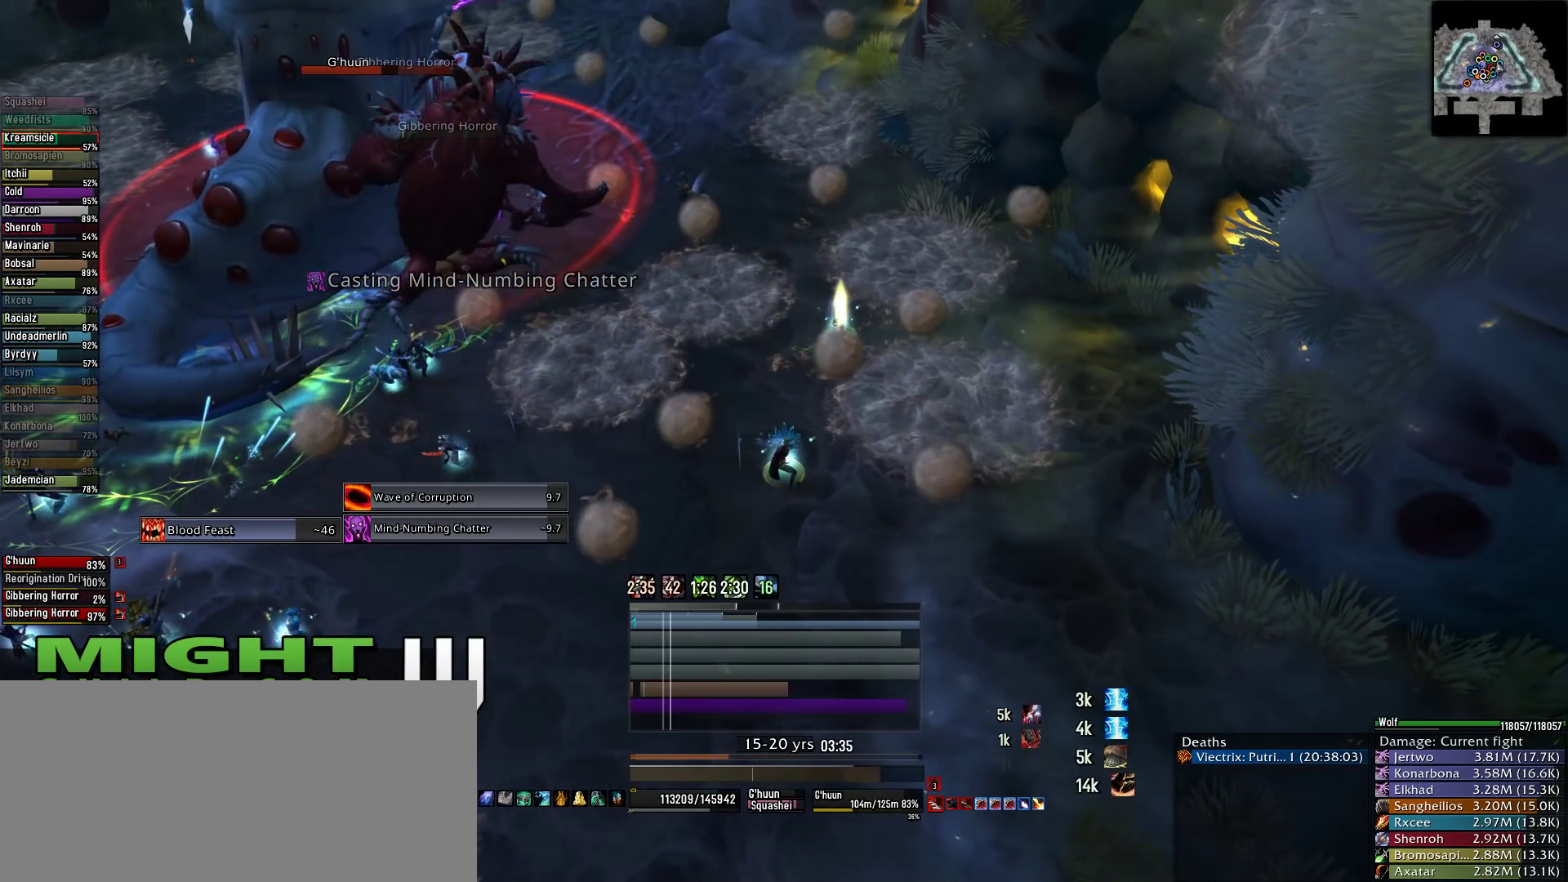
{"keys": ["w"], "mouse": ["right"], "events": [[333, "w", "down"]]}
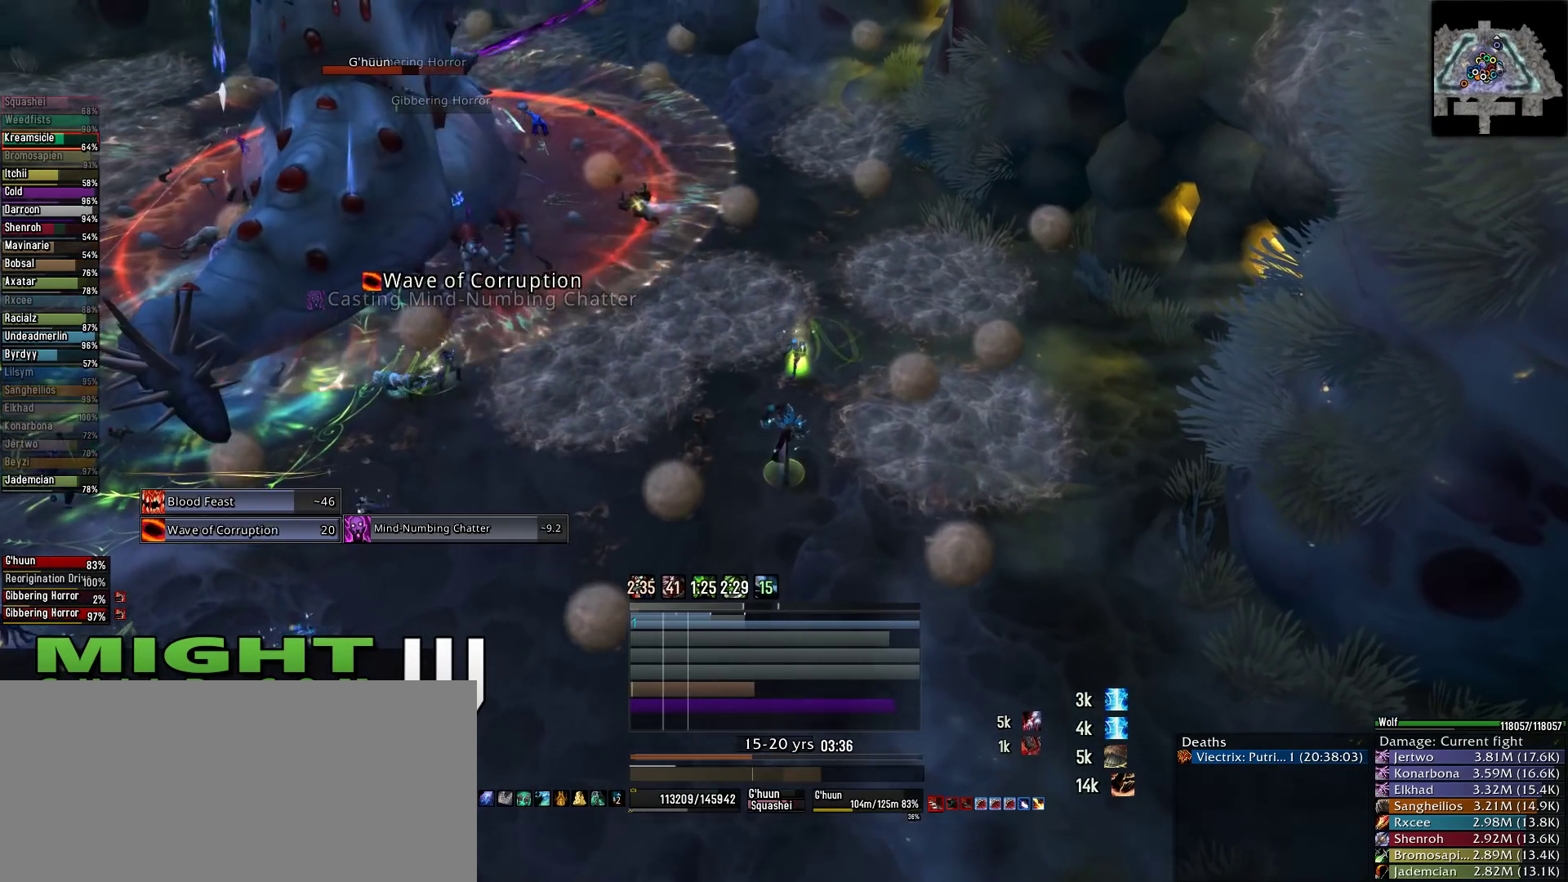
{"keys": [], "mouse": [], "events": [[22, "e", "down"], [67, "w", "up"], [111, "e", "up"], [200, "mouse_right", "up"]]}
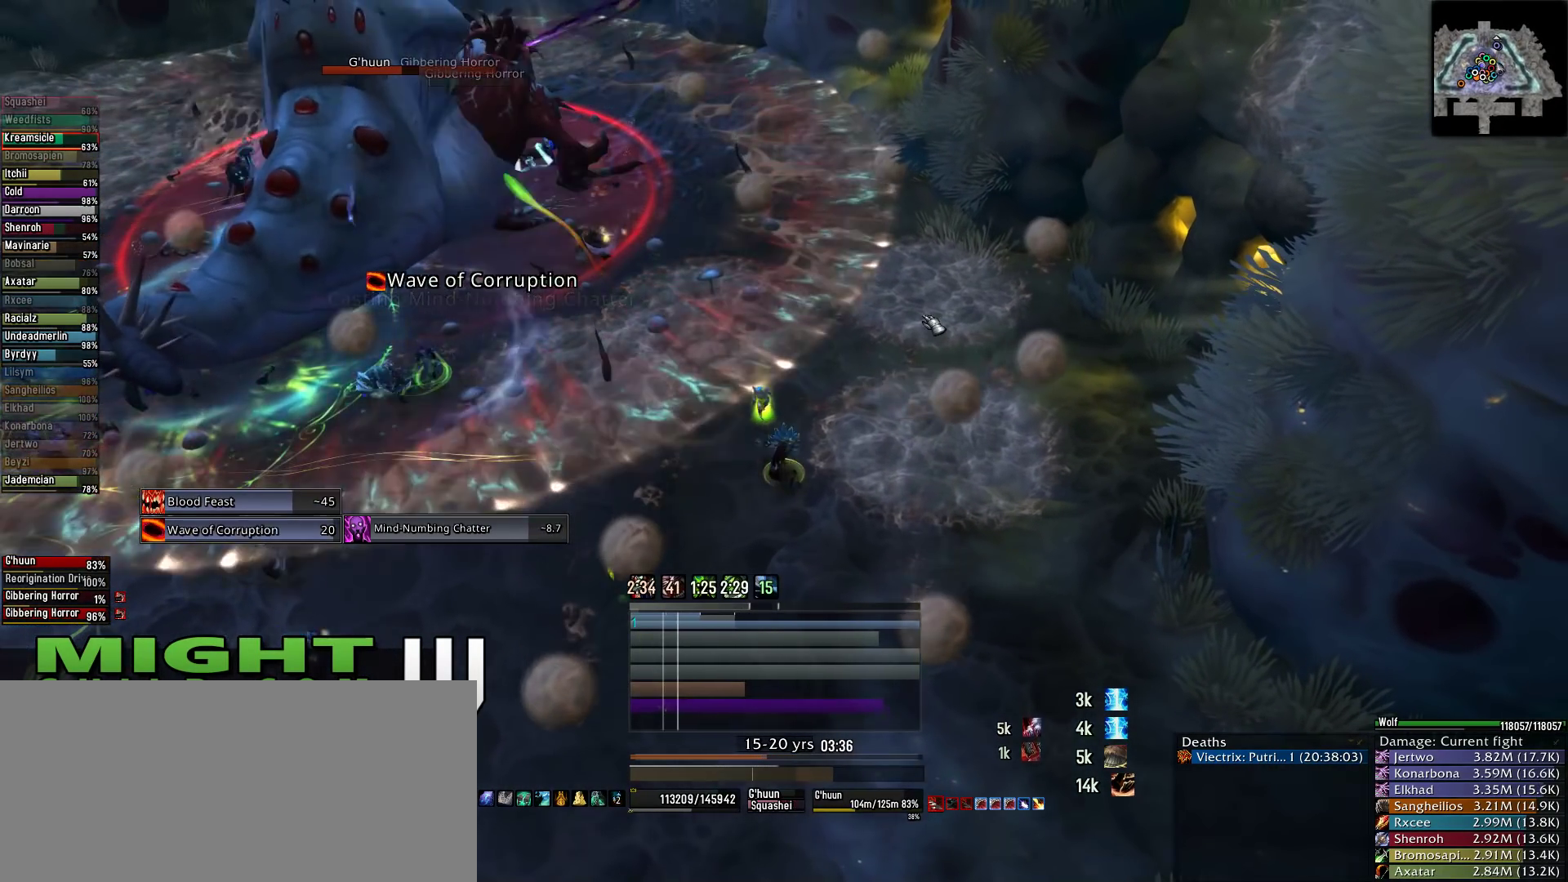
{"keys": [], "mouse": ["wheel"], "events": [[378, "mouse_wheel", "down"]]}
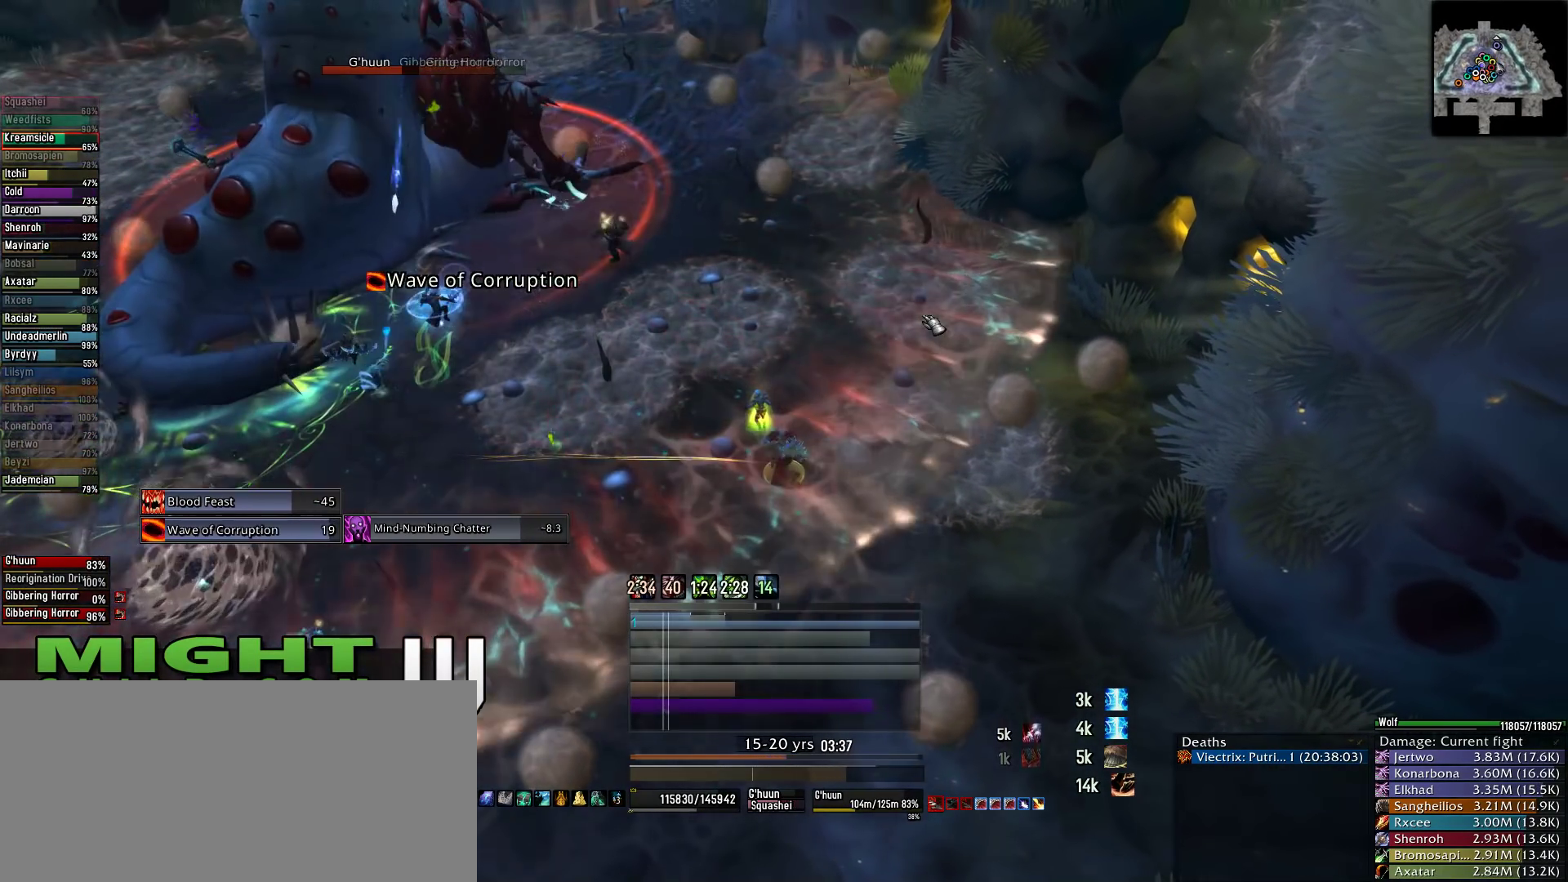
{"keys": [], "mouse": [], "events": [[133, "mouse_wheel", "up"]]}
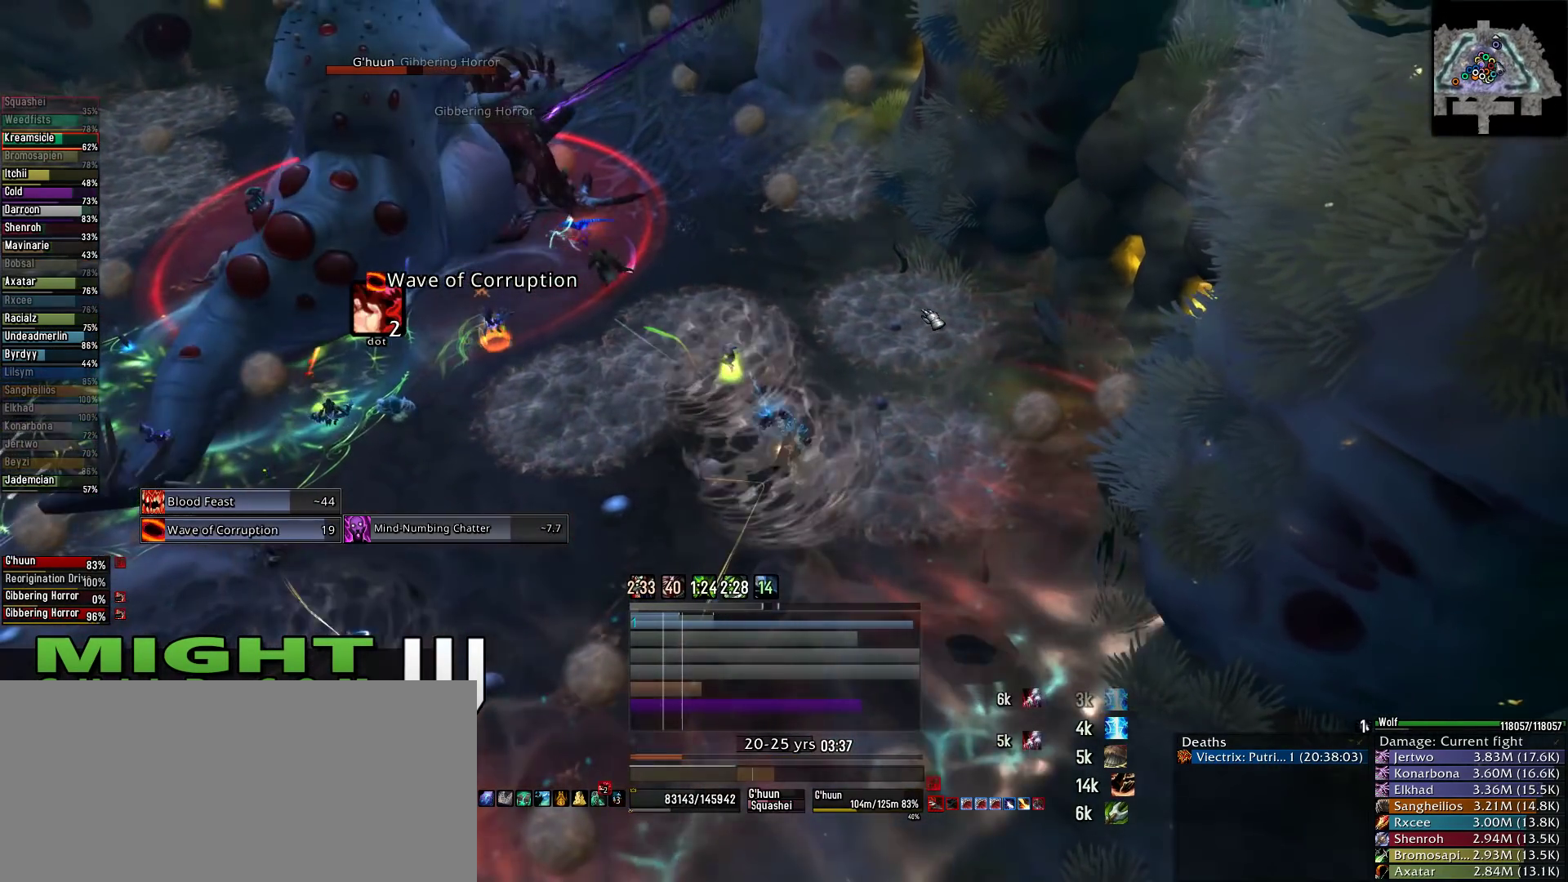
{"keys": ["3"], "mouse": ["right"], "events": [[67, "mouse_right", "down"], [311, "3", "down"], [400, "3", "up"], [489, "3", "down"]]}
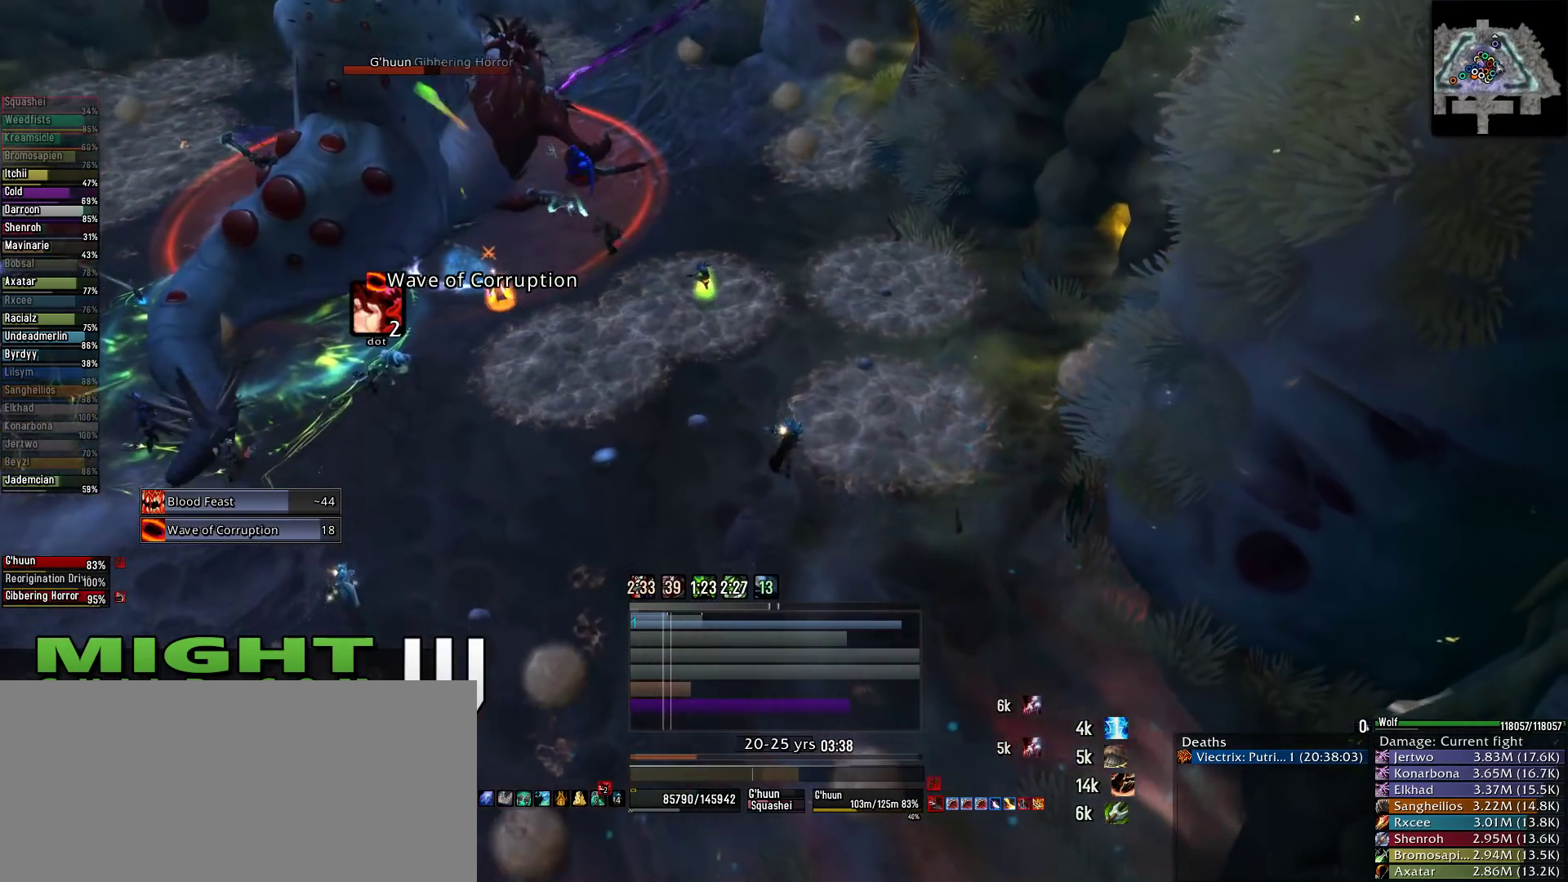
{"keys": [], "mouse": ["right"], "events": [[67, "3", "up"], [178, "3", "down"], [267, "3", "up"], [356, "3", "down"], [489, "3", "up"]]}
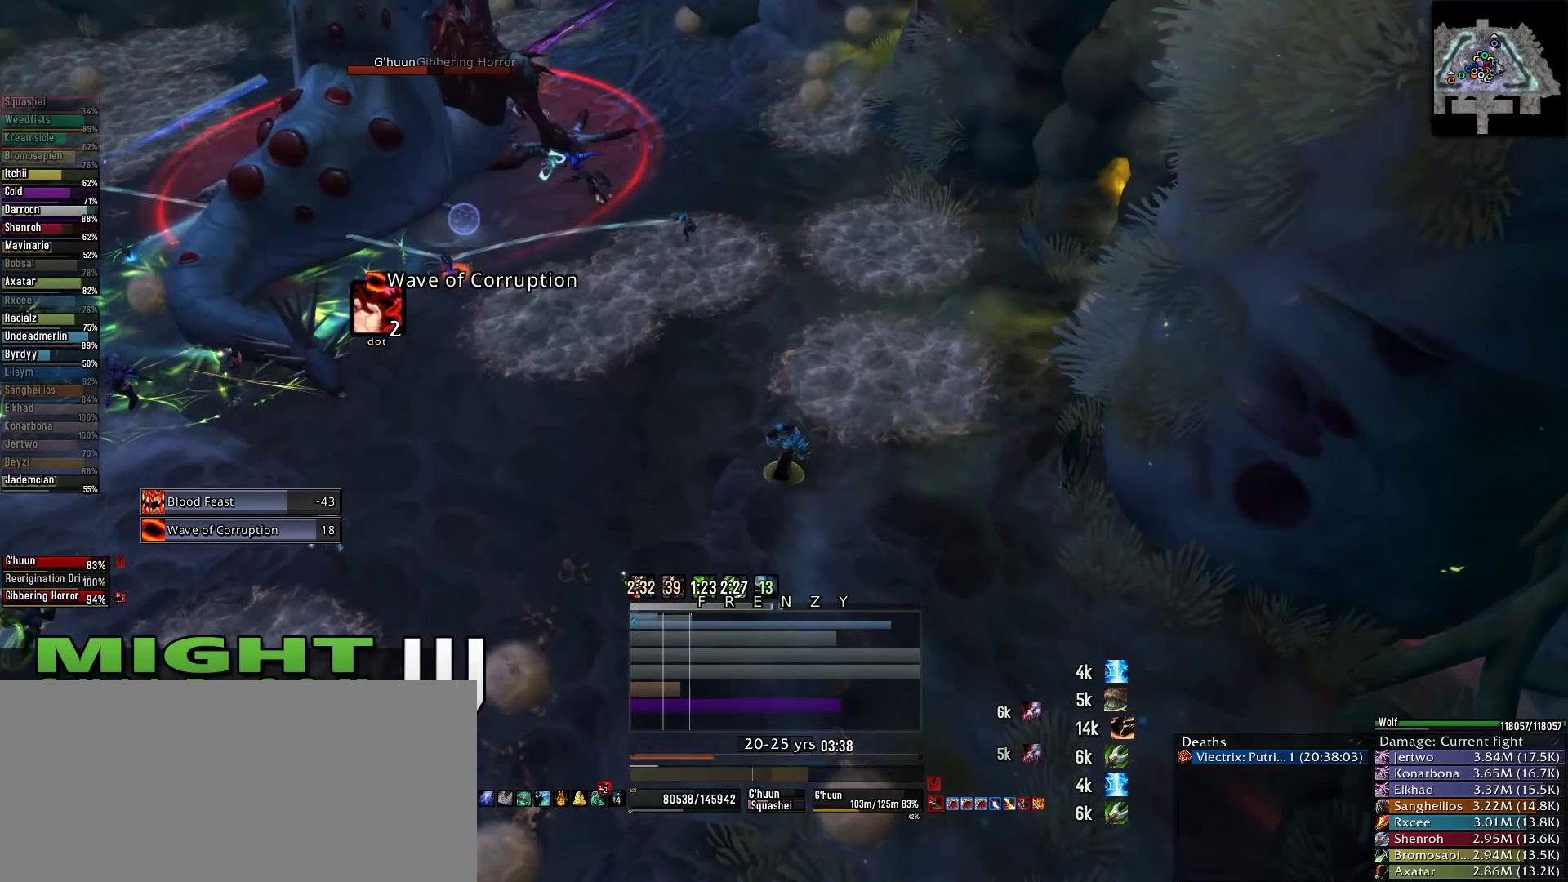
{"keys": ["q"], "mouse": ["left", "right"], "events": [[111, "3", "down"], [200, "3", "up"], [378, "mouse_left", "down"], [378, "q", "down"]]}
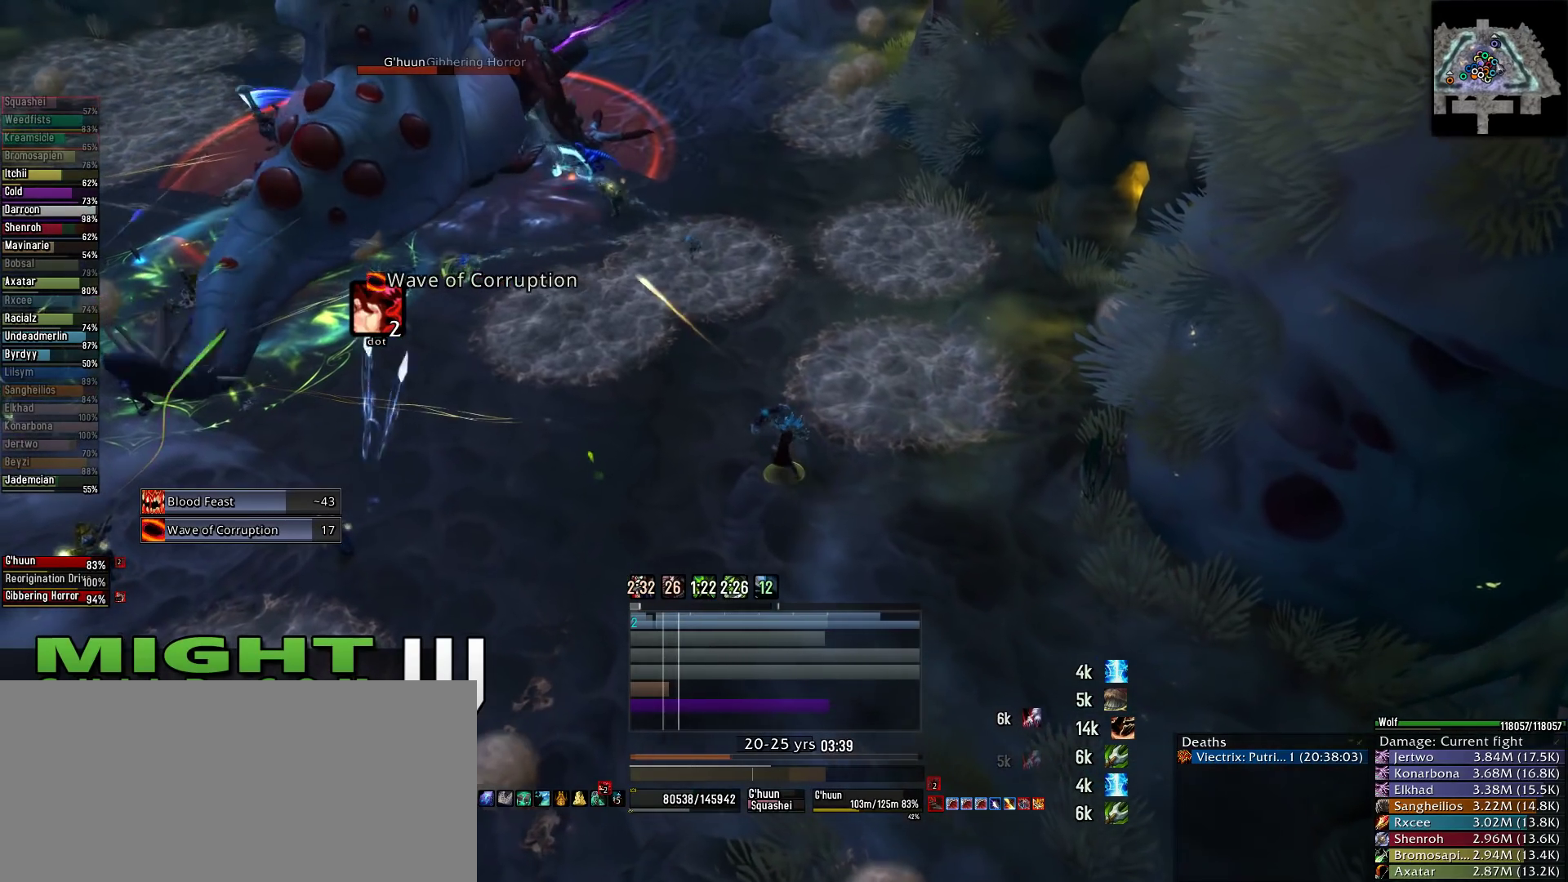
{"keys": [], "mouse": ["right"], "events": [[111, "q", "up"], [200, "mouse_left", "up"]]}
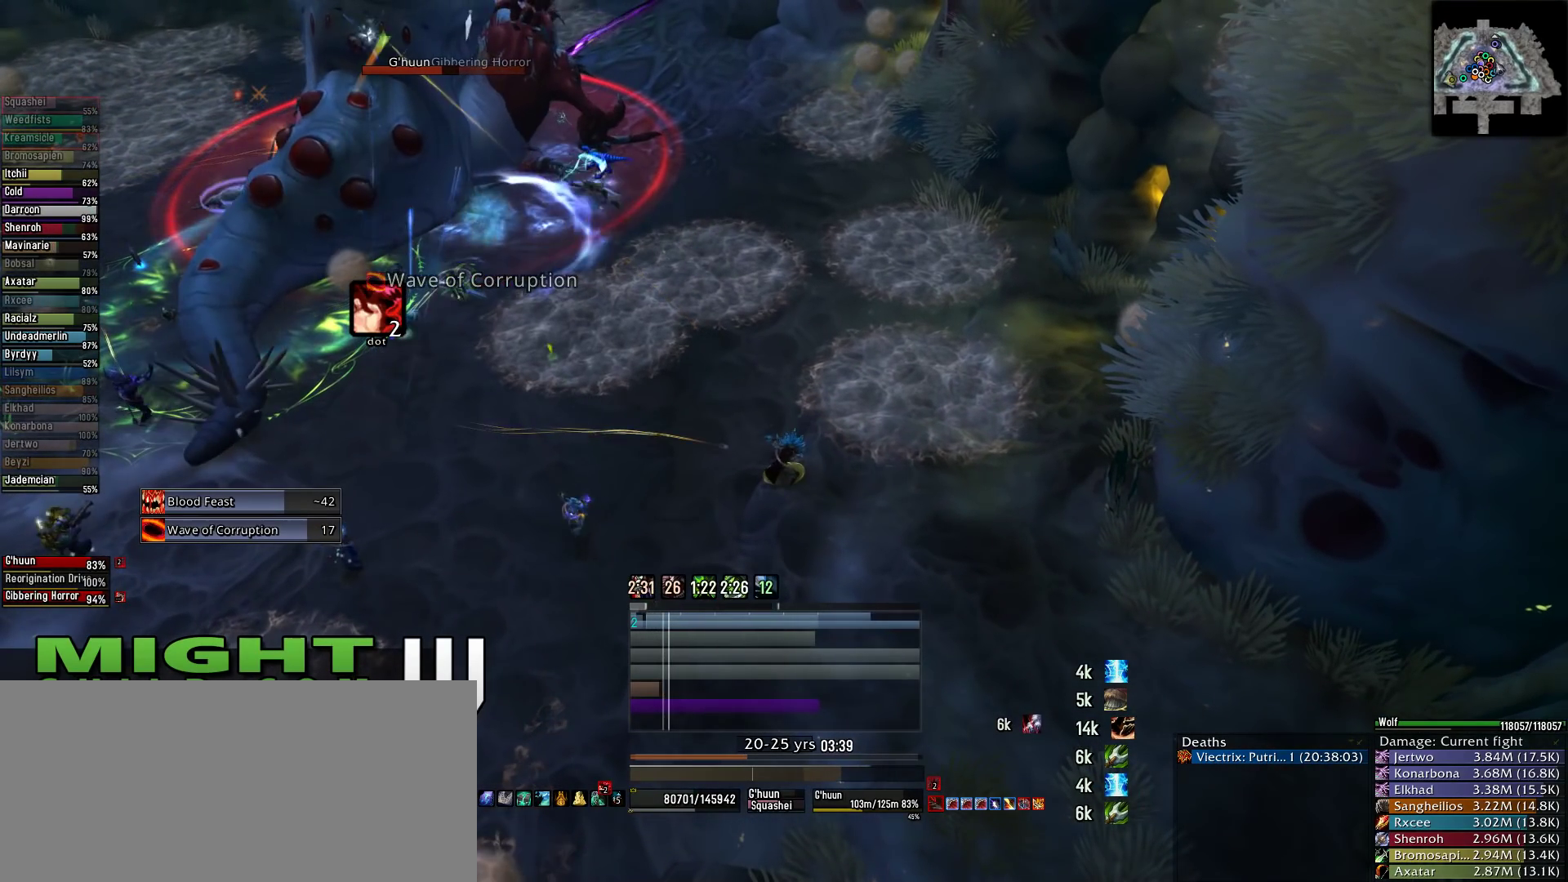
{"keys": ["2"], "mouse": ["right"], "events": [[267, "mouse_left", "down"], [422, "mouse_left", "up"], [511, "2", "down"]]}
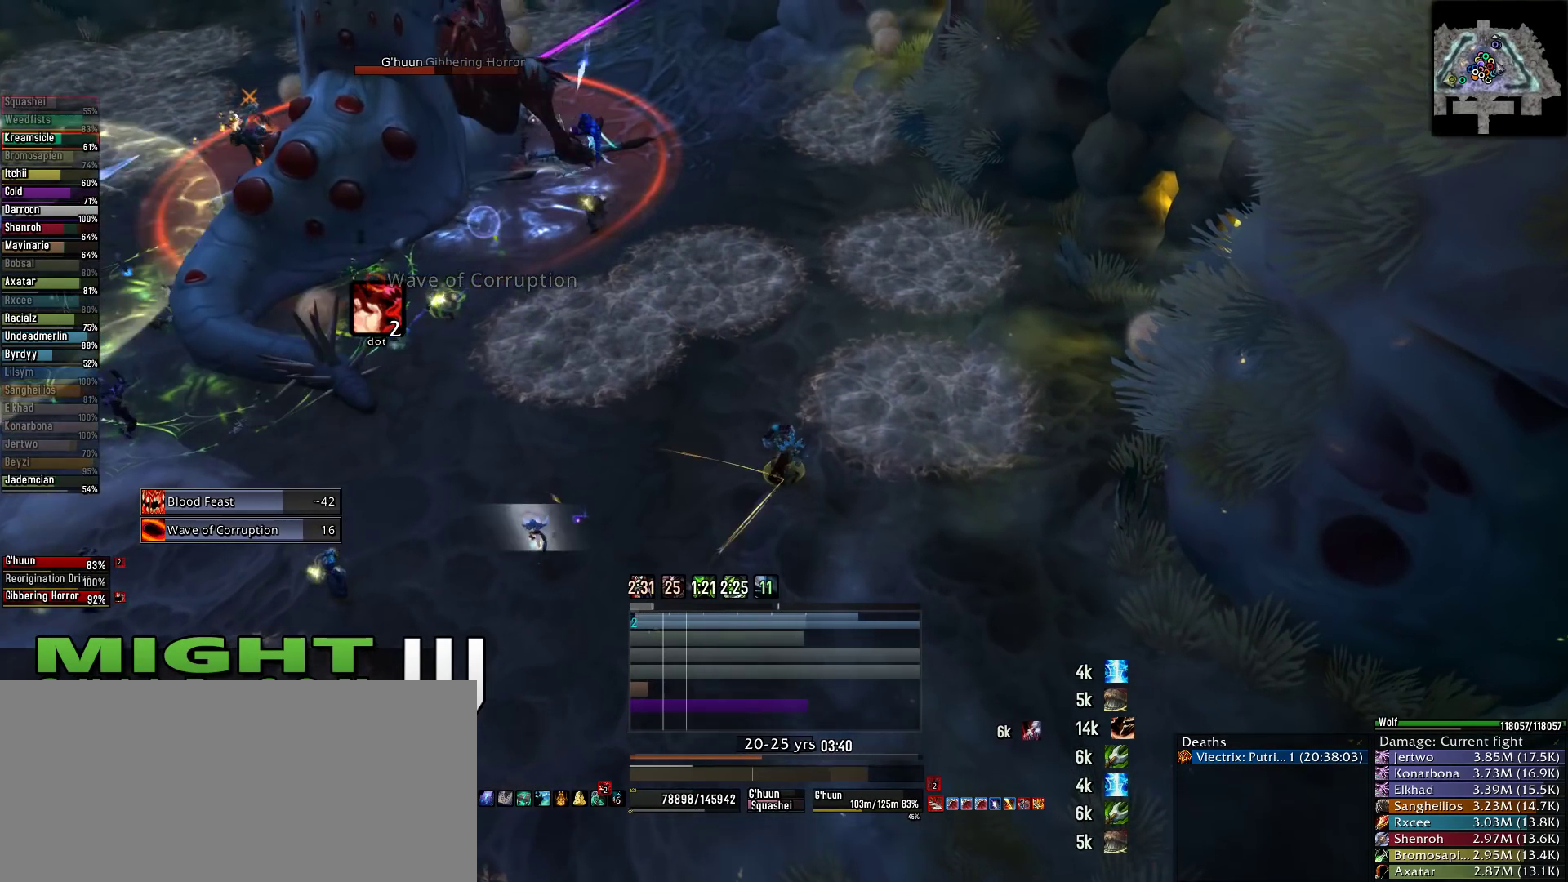
{"keys": [], "mouse": ["left", "right"], "events": [[89, "2", "up"], [178, "2", "down"], [333, "2", "up"], [467, "mouse_left", "down"]]}
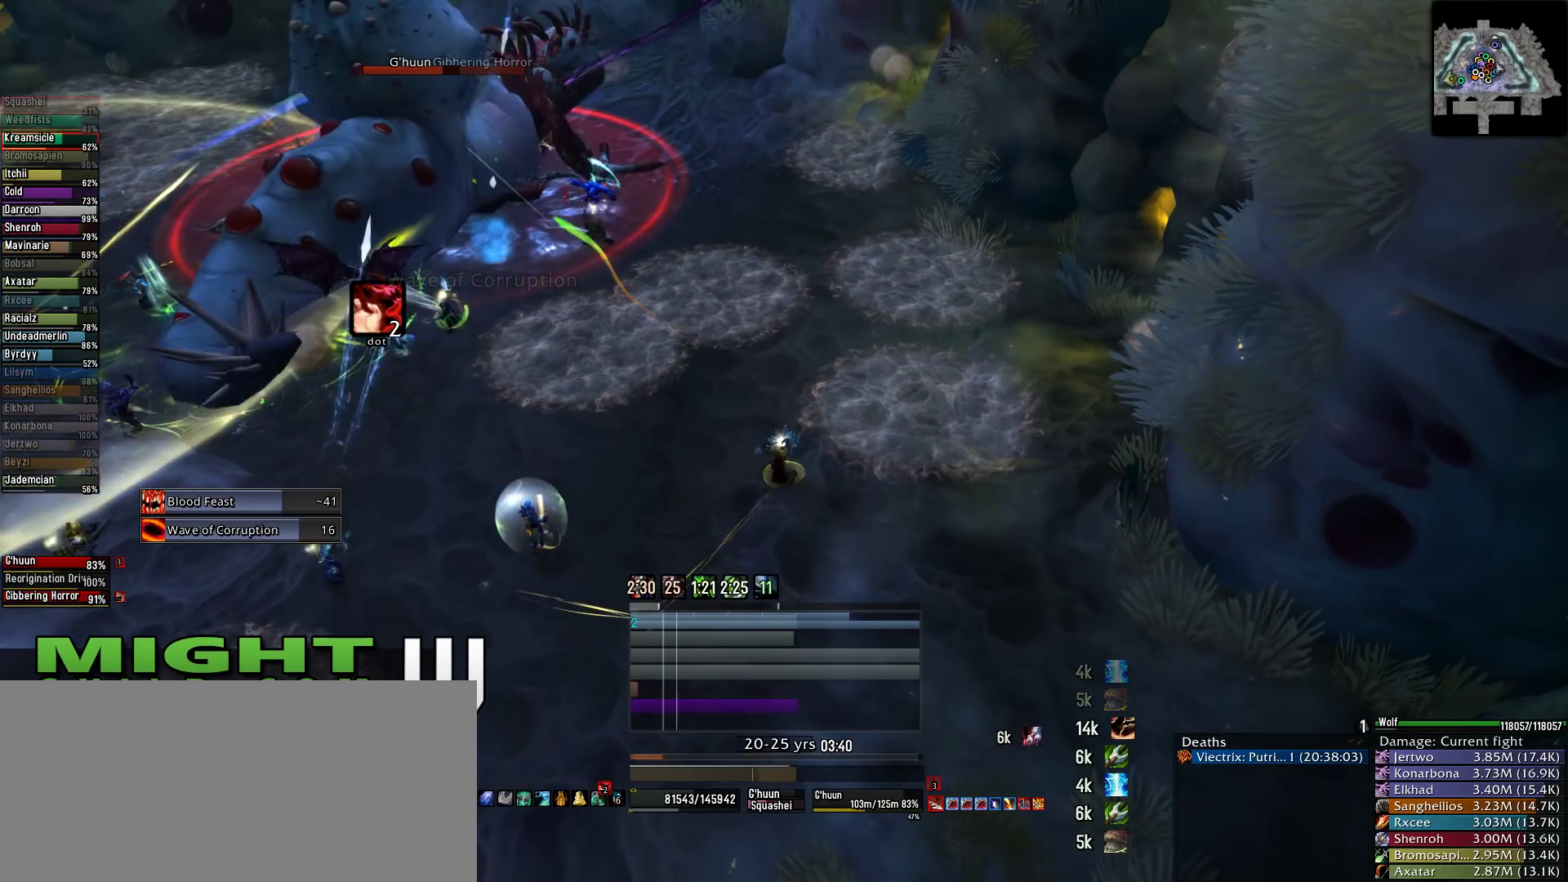
{"keys": [], "mouse": [], "events": [[156, "mouse_left", "up"], [400, "mouse_right", "up"]]}
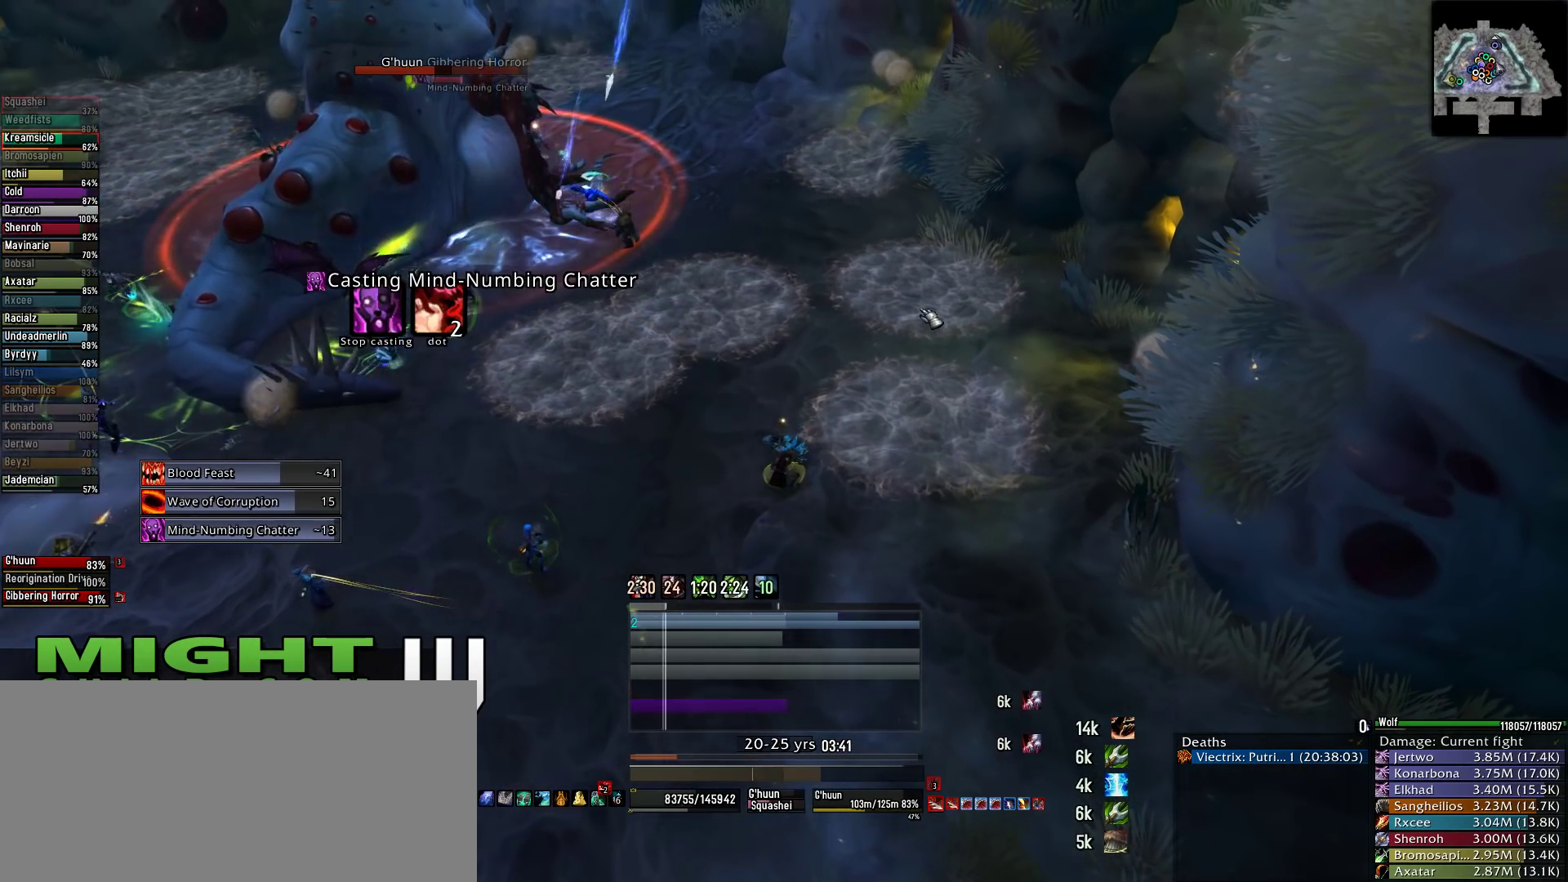
{"keys": [], "mouse": [], "events": [[67, "mouse_wheel", "down"], [311, "mouse_wheel", "up"]]}
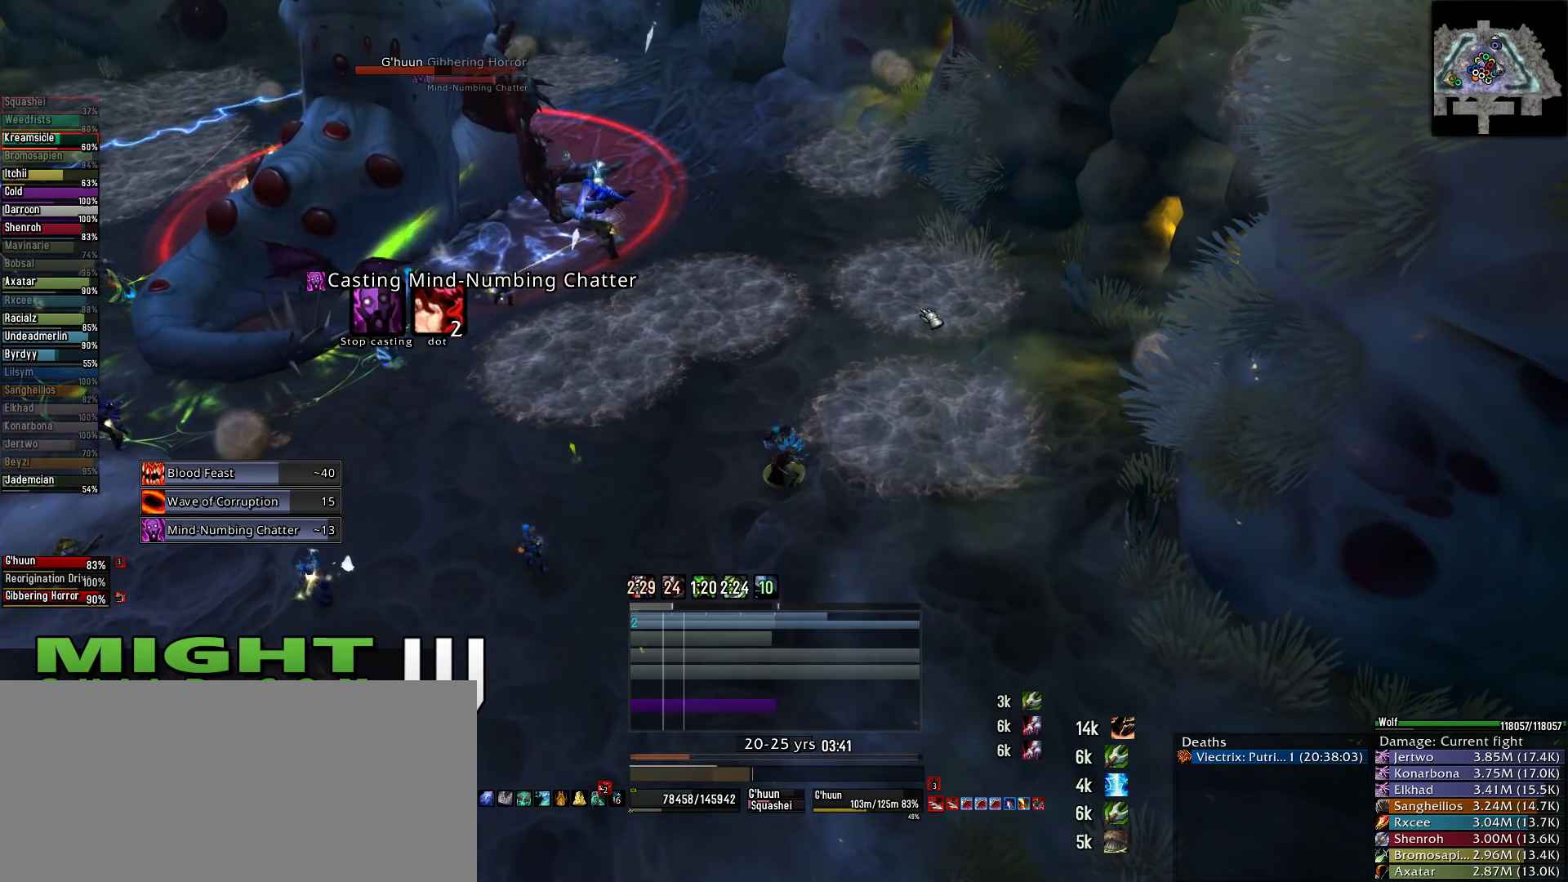
{"keys": [], "mouse": [], "events": []}
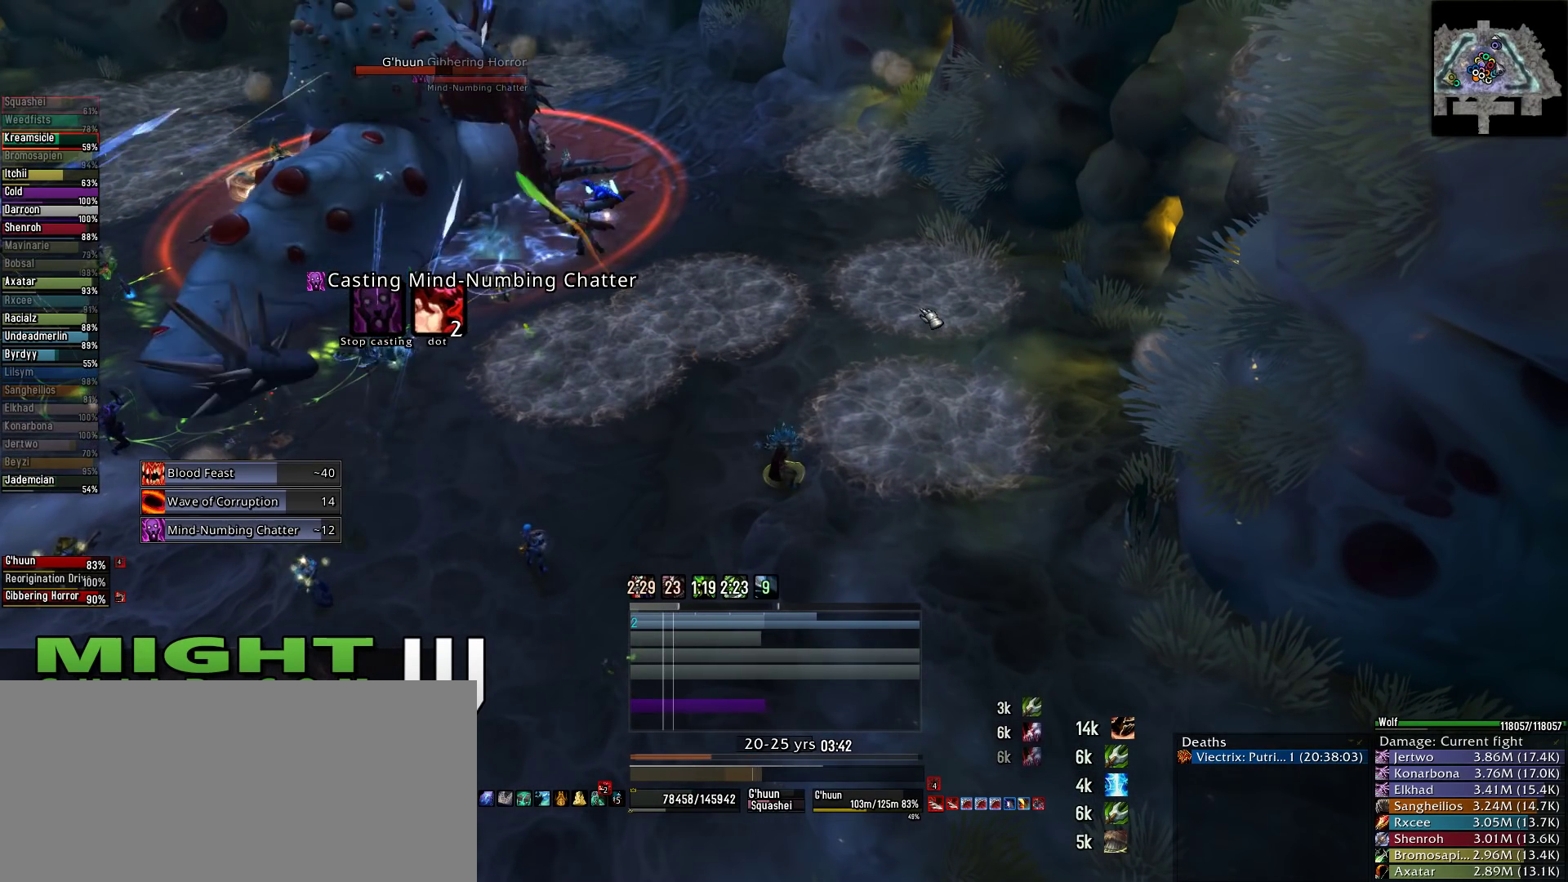
{"keys": [], "mouse": [], "events": [[111, "2", "down"], [200, "2", "up"], [289, "2", "down"], [445, "2", "up"]]}